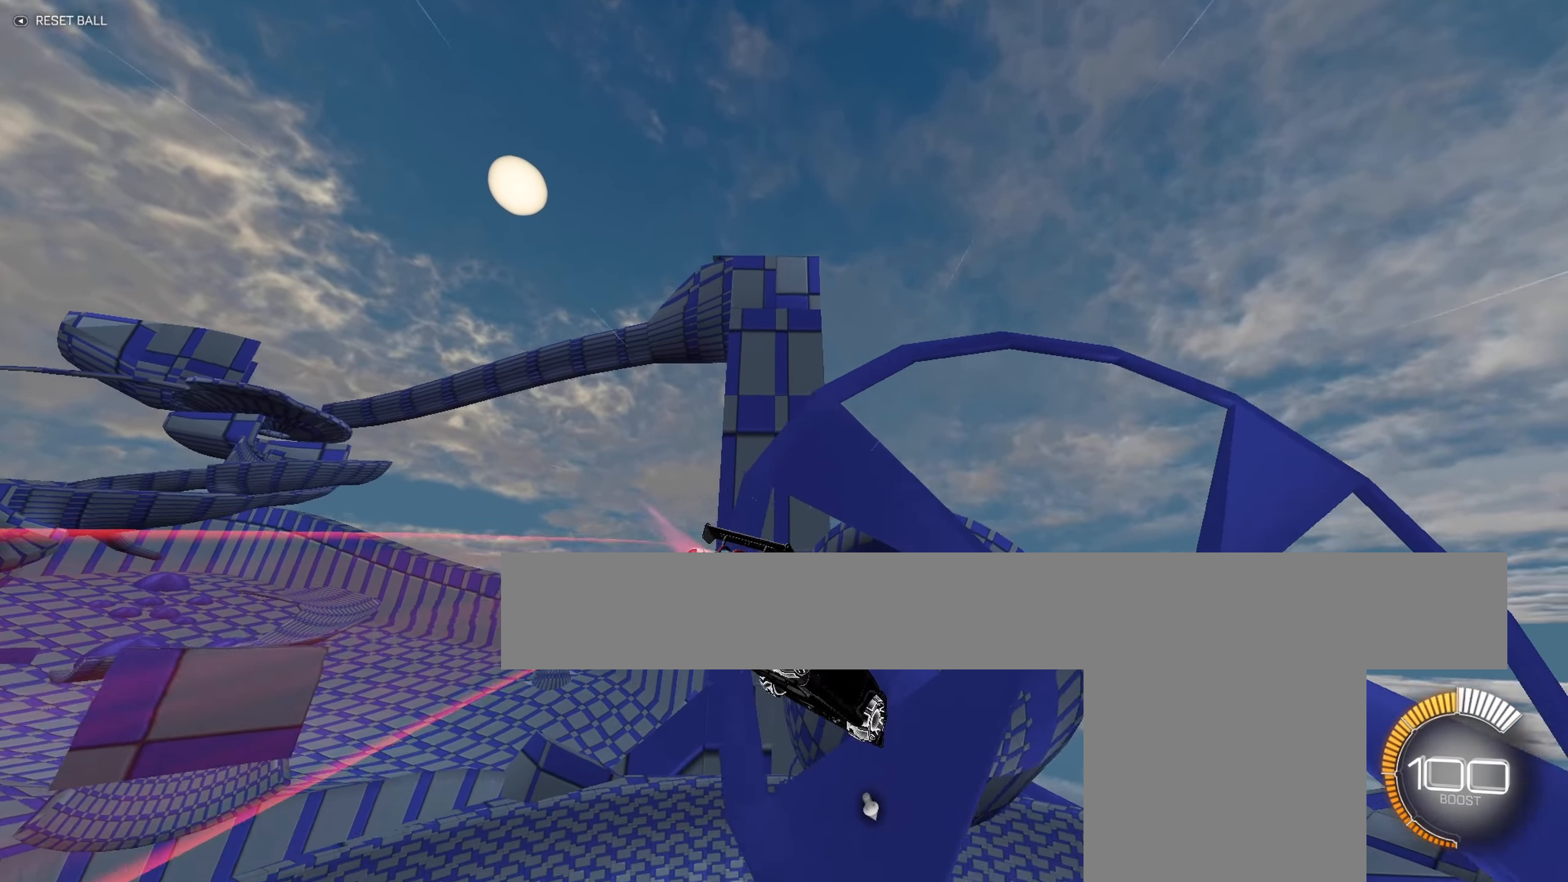
Gameplay with a controller (Xbox layout); each line is a JSON object with the inputs held at the frame after it. "events" lists button and stick changes between this image and that frame as [ms after this image, input, new state], when the widget could be followed in between. Not read: right_stick.
{"buttons": ["B"], "left_stick": "left", "events": [[33, "left_stick", "left"], [166, "left_stick", "down"], [233, "left_stick", "center"], [433, "left_stick", "left"]]}
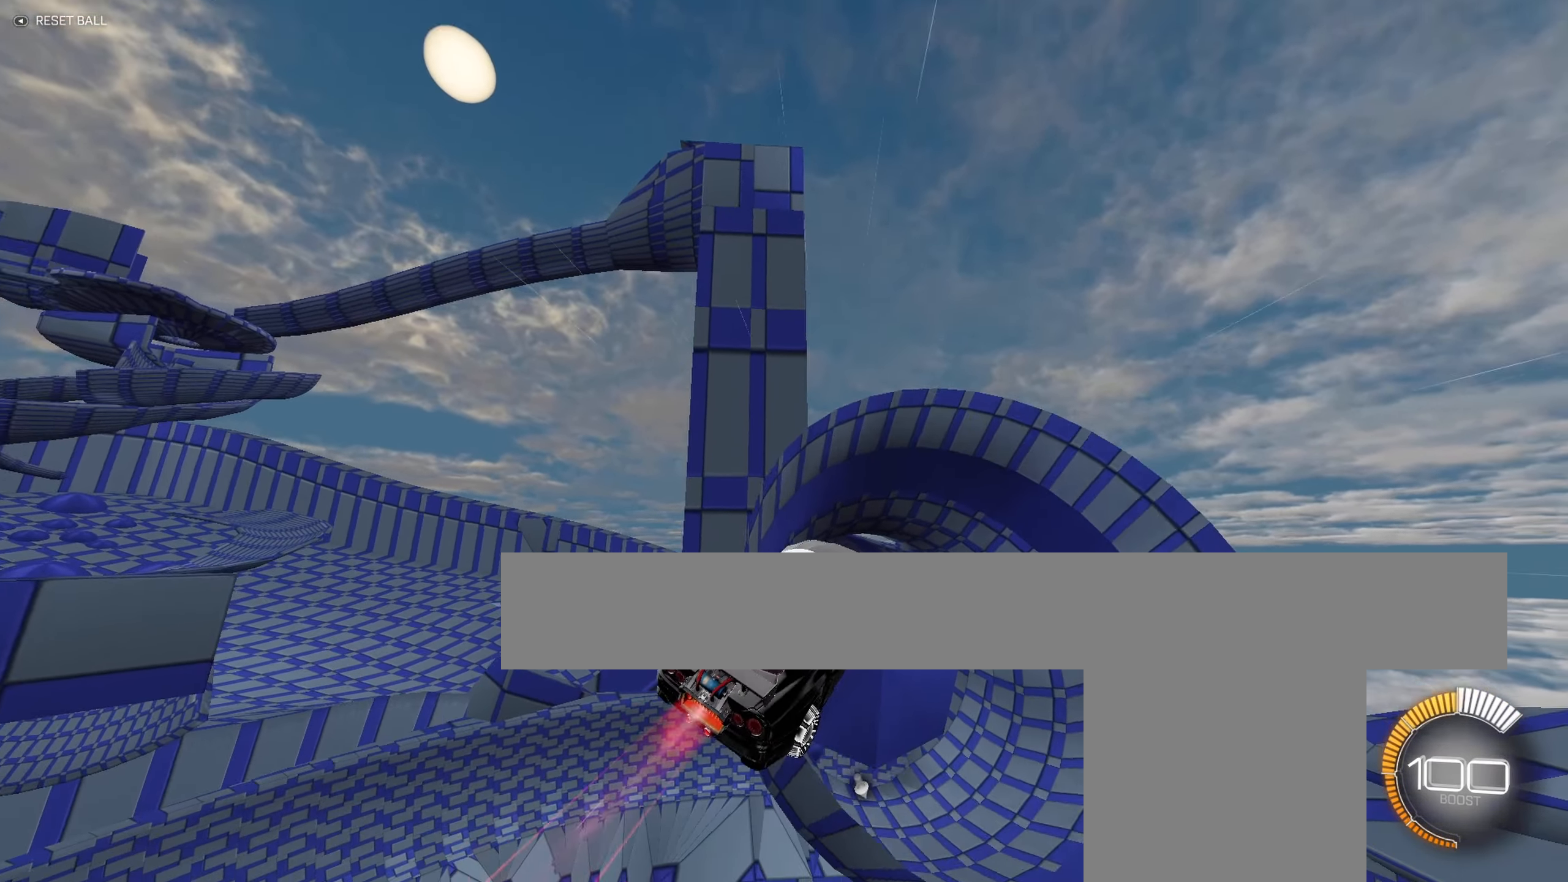
{"buttons": ["B"], "left_stick": "up", "events": [[83, "left_stick", "center"], [150, "left_stick", "up-left"], [250, "left_stick", "left"], [383, "B", "up"], [417, "left_stick", "center"], [467, "B", "down"], [467, "left_stick", "up"]]}
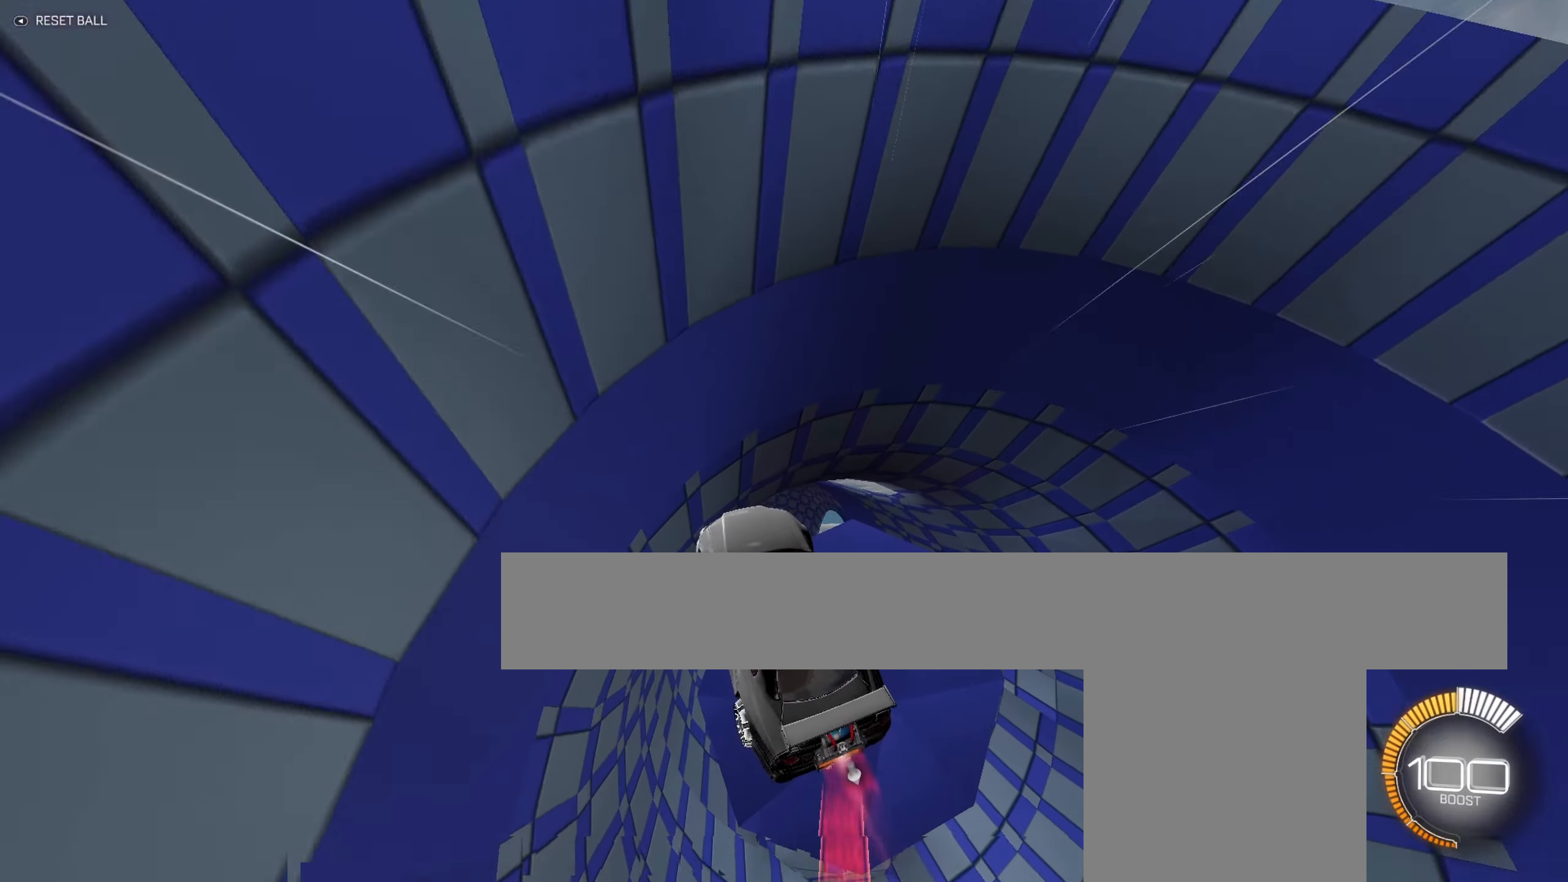
{"buttons": ["B"], "left_stick": "center", "events": [[133, "left_stick", "right"], [217, "left_stick", "center"], [267, "left_stick", "up"], [333, "left_stick", "down-right"], [450, "left_stick", "center"]]}
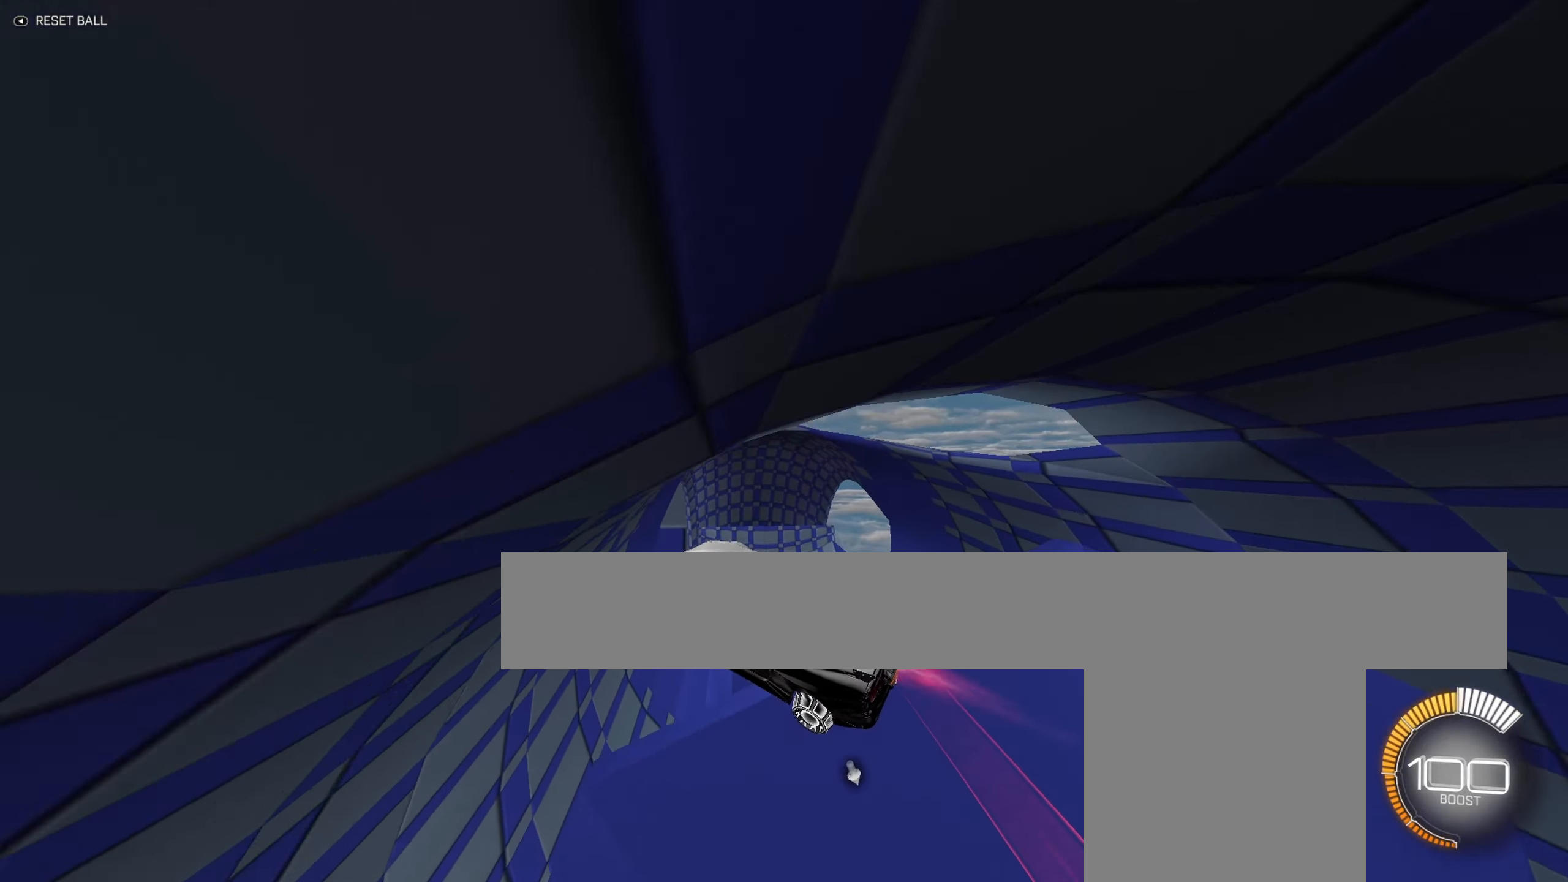
{"buttons": ["B"], "left_stick": "right", "events": [[67, "left_stick", "down"], [133, "left_stick", "center"], [217, "left_stick", "right"], [350, "left_stick", "up"], [433, "left_stick", "right"]]}
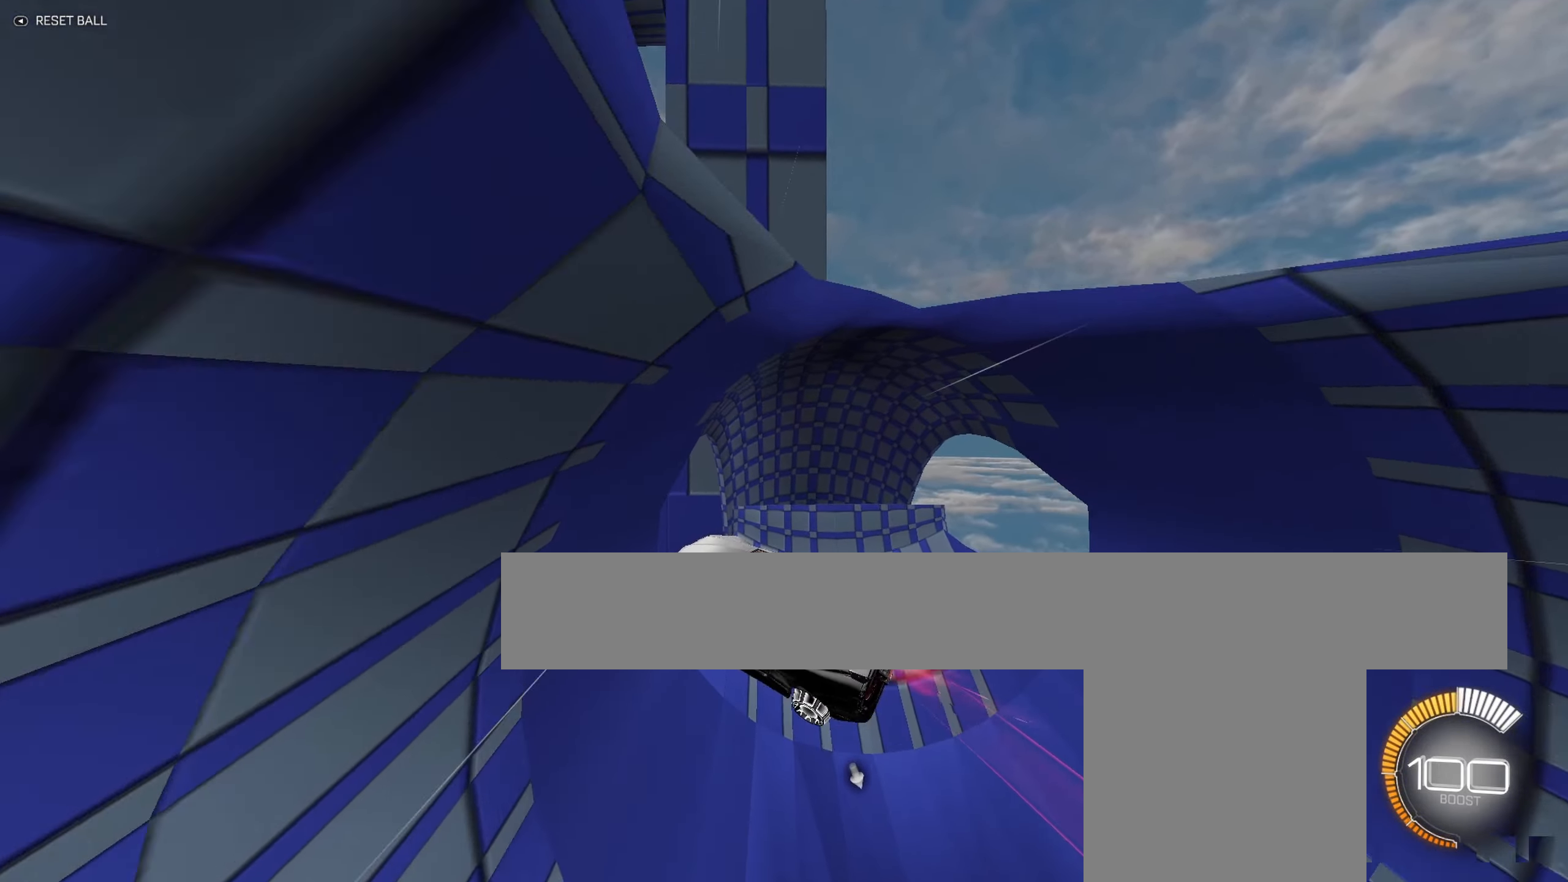
{"buttons": ["B"], "left_stick": "down-right", "events": [[17, "R1", "down"], [50, "left_stick", "up"], [117, "left_stick", "right"], [217, "R1", "up"], [317, "left_stick", "down-right"]]}
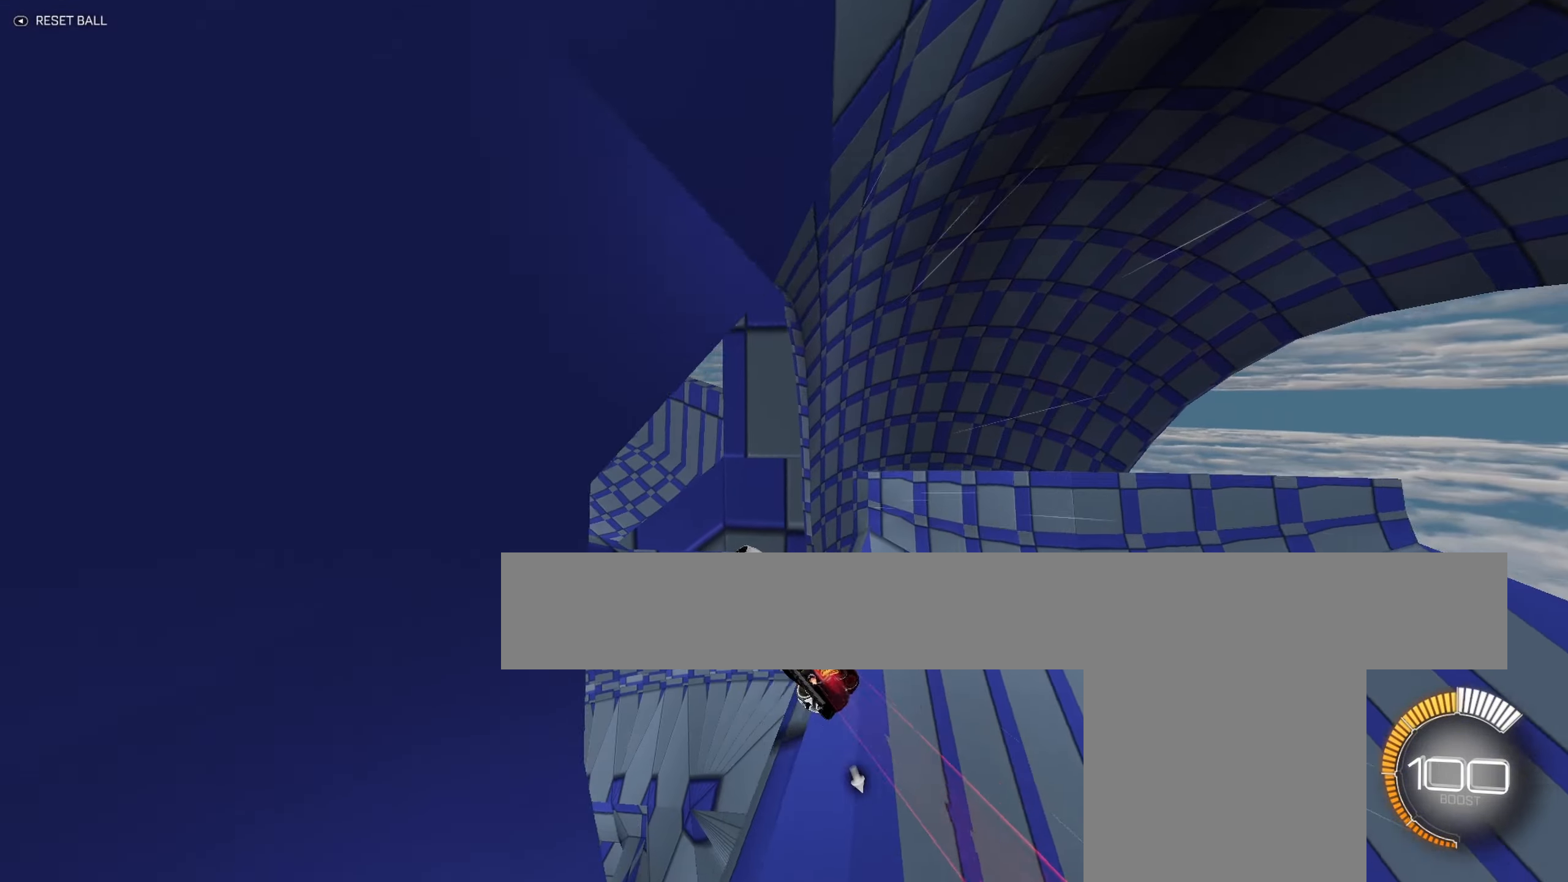
{"buttons": ["B"], "left_stick": "up-left", "events": [[133, "left_stick", "down"], [200, "L1", "down"], [267, "left_stick", "up-left"], [350, "R1", "down"], [367, "L1", "up"], [400, "R1", "up"]]}
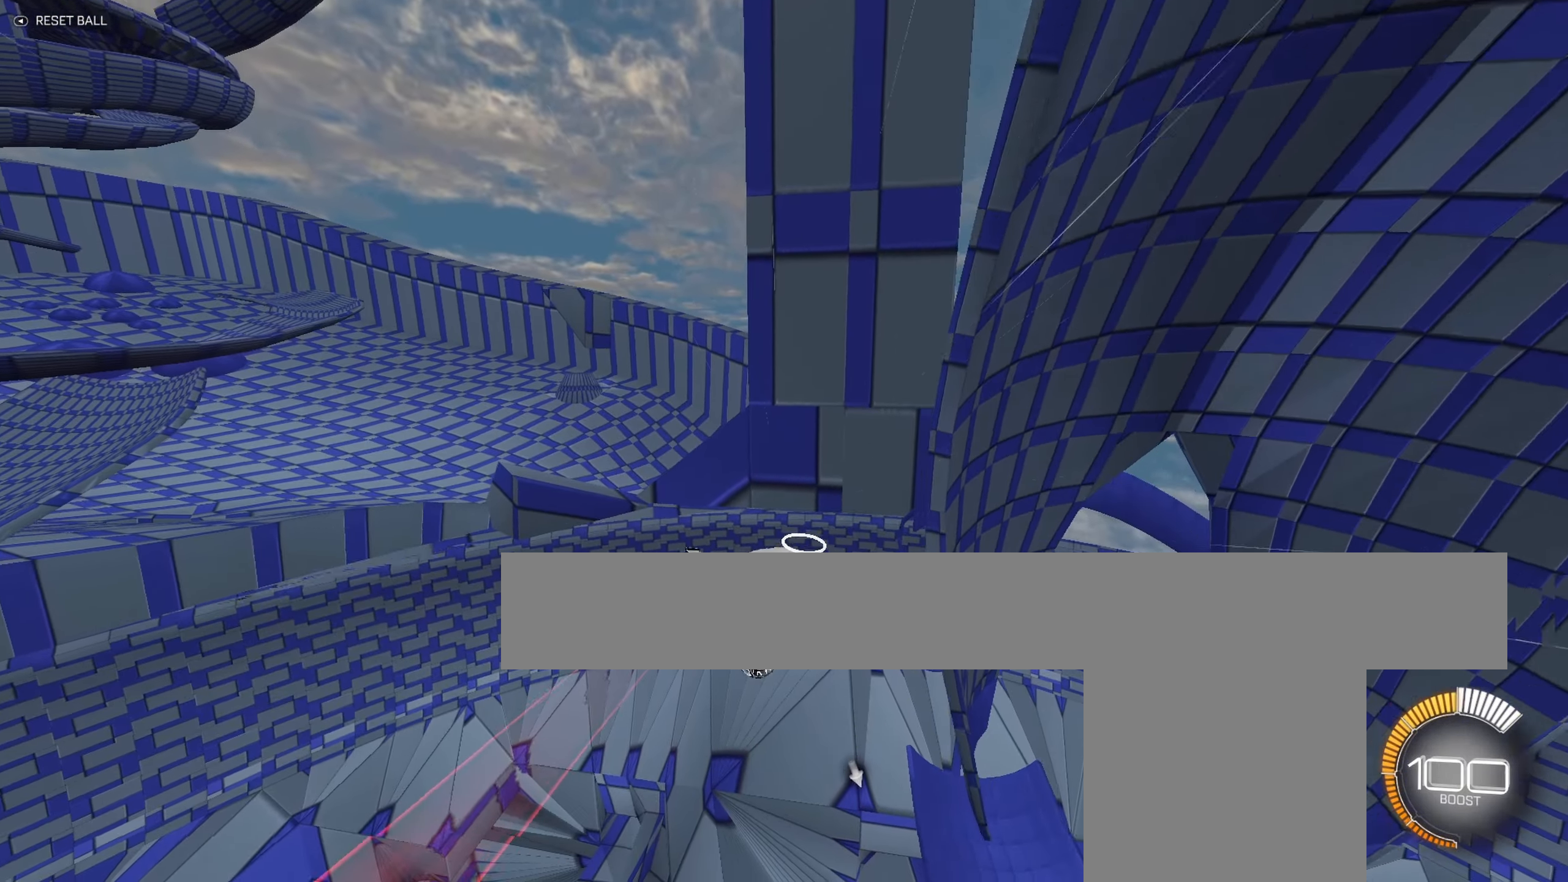
{"buttons": ["B"], "left_stick": "down-right", "events": [[17, "left_stick", "center"], [233, "left_stick", "up-left"], [400, "left_stick", "down-left"], [500, "left_stick", "down-right"]]}
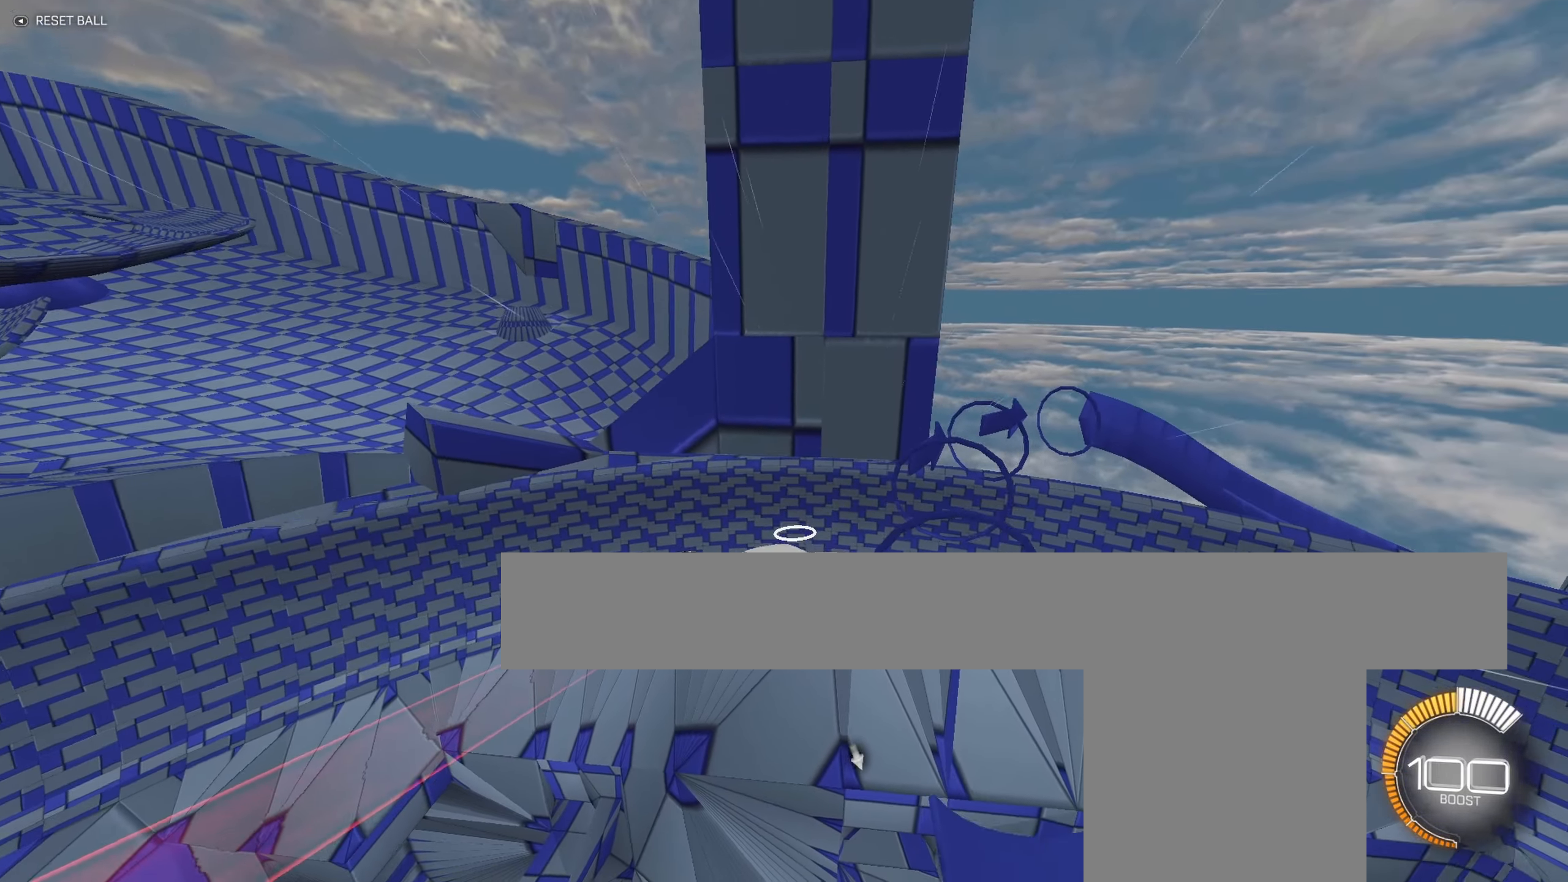
{"buttons": ["B"], "left_stick": "center", "events": [[17, "left_stick", "down-left"], [50, "left_stick", "up-left"], [133, "left_stick", "center"], [300, "R1", "down"], [317, "left_stick", "down-left"], [350, "R1", "up"], [467, "left_stick", "center"]]}
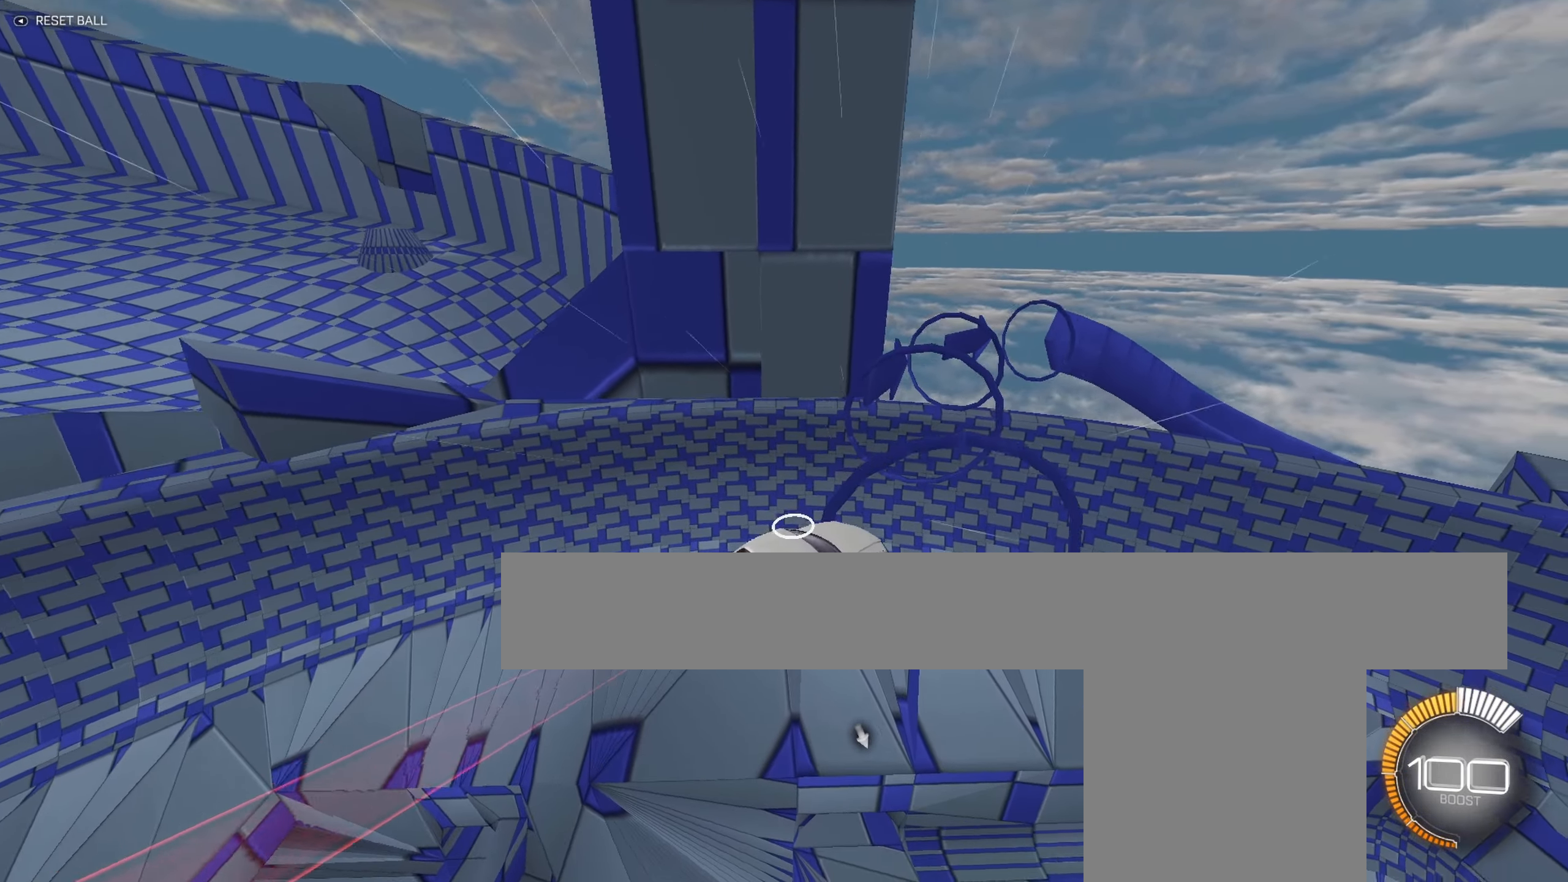
{"buttons": ["A", "B", "L1"], "left_stick": "up-left", "events": [[350, "left_stick", "down"], [400, "L1", "down"], [450, "left_stick", "up-left"], [500, "A", "down"]]}
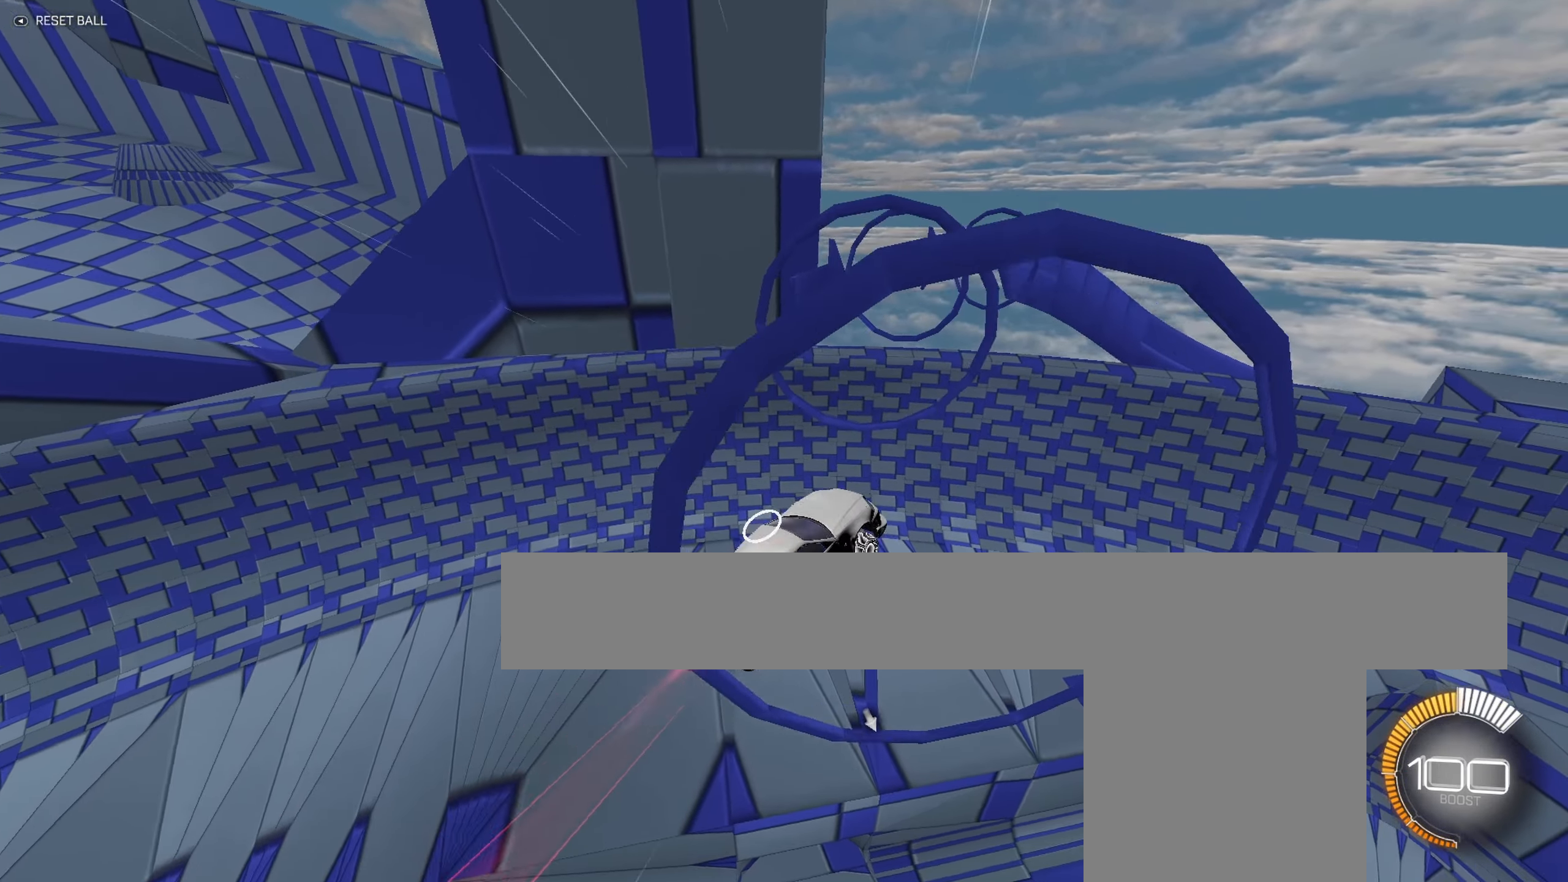
{"buttons": ["B", "L1"], "left_stick": "up-left", "events": [[100, "A", "up"], [150, "left_stick", "down-right"], [400, "left_stick", "up-left"]]}
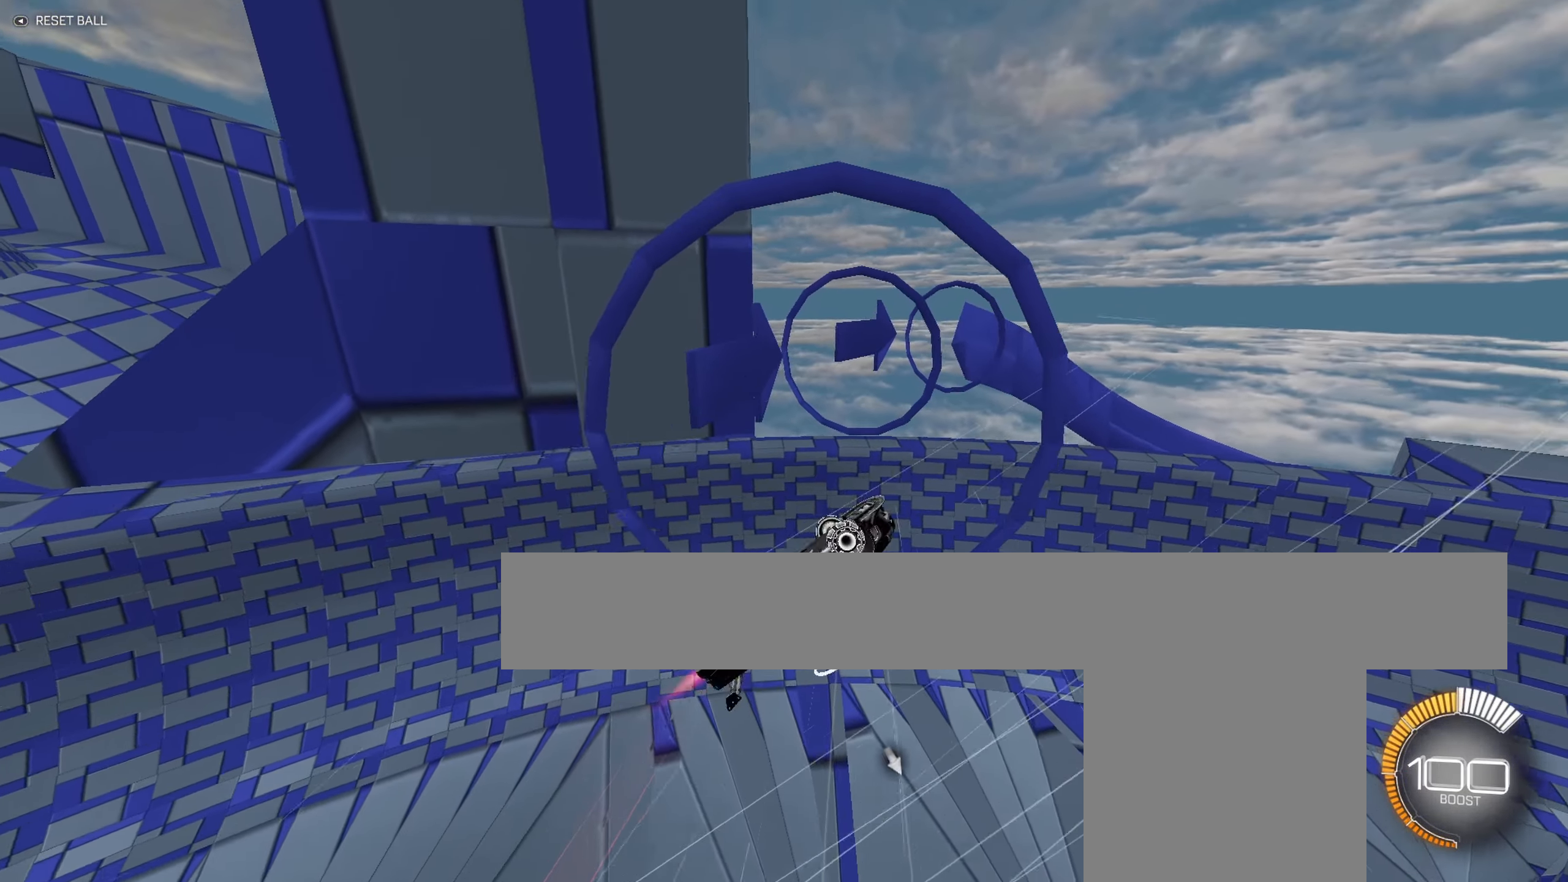
{"buttons": [], "left_stick": "center", "events": [[67, "left_stick", "down-left"], [167, "left_stick", "down-right"], [250, "left_stick", "right"], [367, "L1", "up"], [400, "left_stick", "center"], [433, "B", "up"]]}
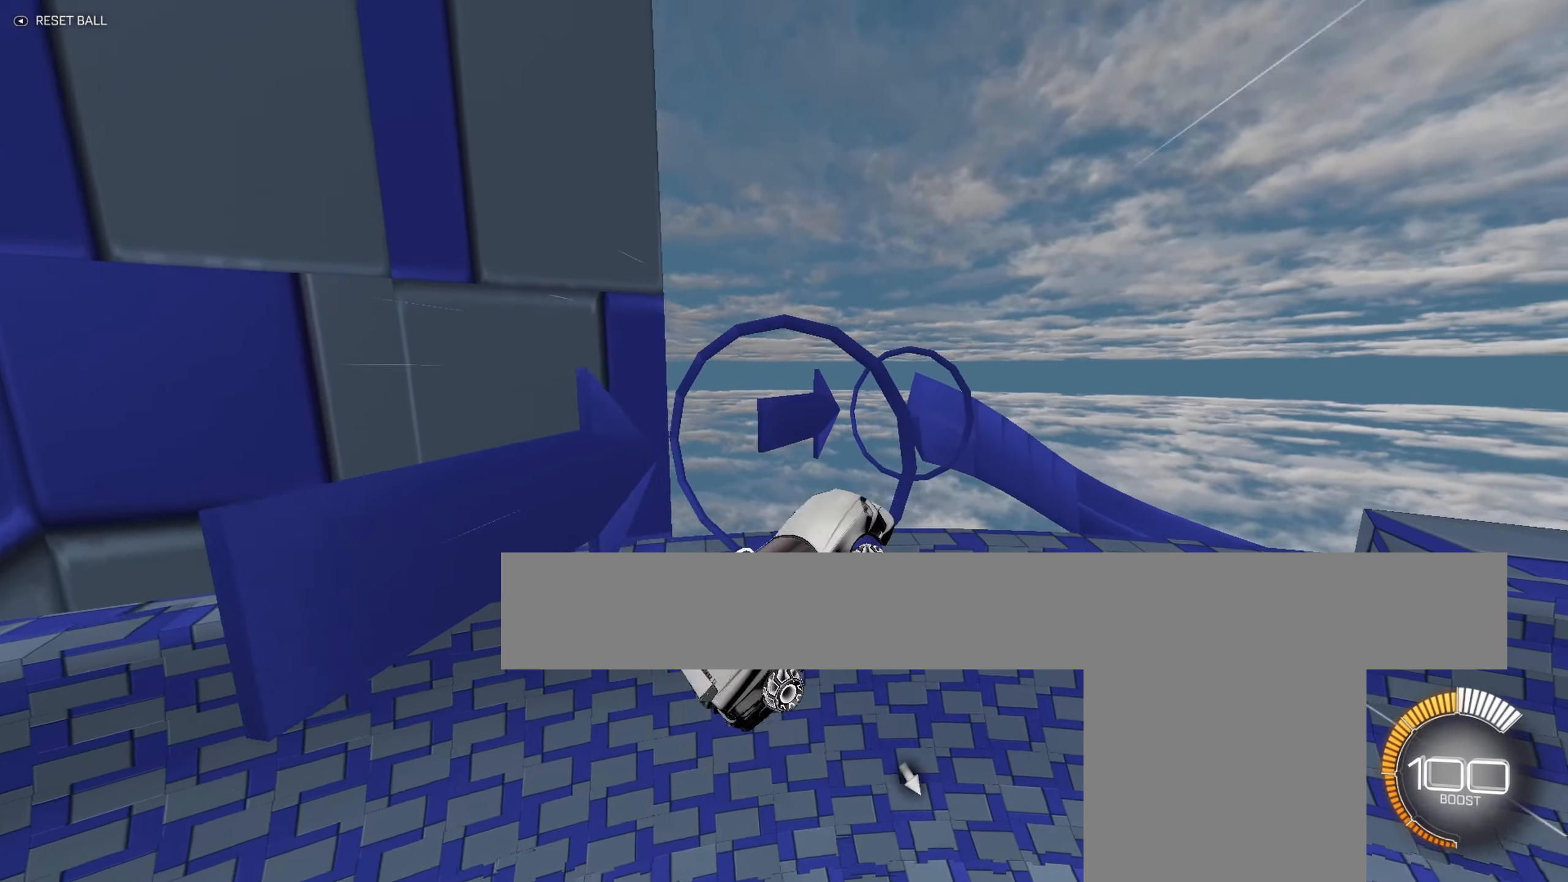
{"buttons": ["B"], "left_stick": "left", "events": [[100, "left_stick", "up-right"], [133, "B", "down"], [200, "B", "up"], [233, "left_stick", "center"], [317, "B", "down"], [367, "B", "up"], [417, "B", "down"], [450, "left_stick", "left"]]}
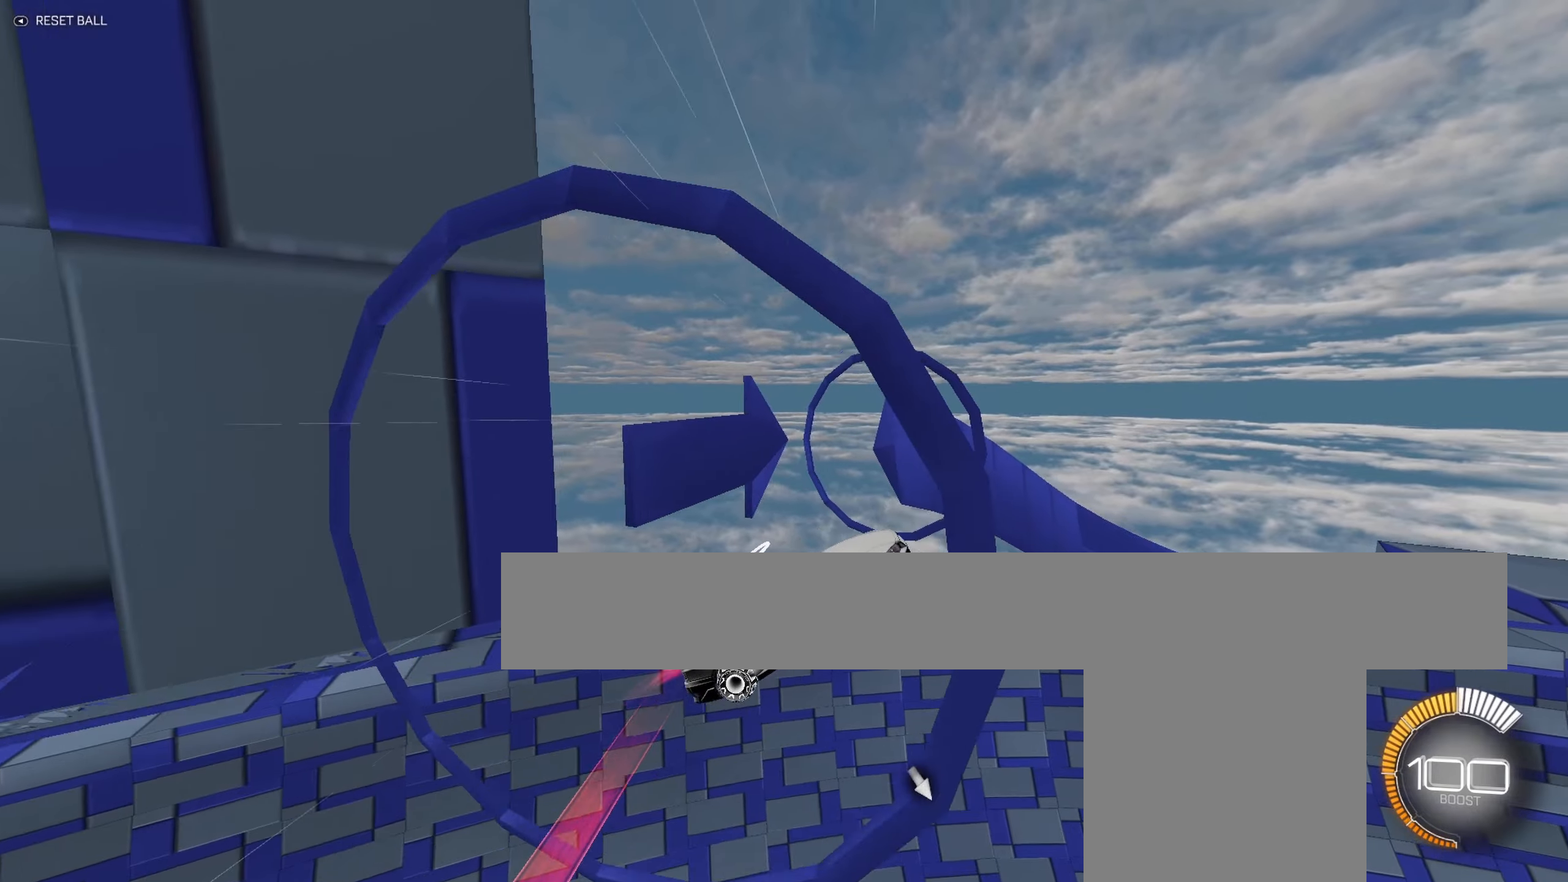
{"buttons": ["B"], "left_stick": "right", "events": [[34, "left_stick", "center"], [184, "left_stick", "up-left"], [400, "left_stick", "right"]]}
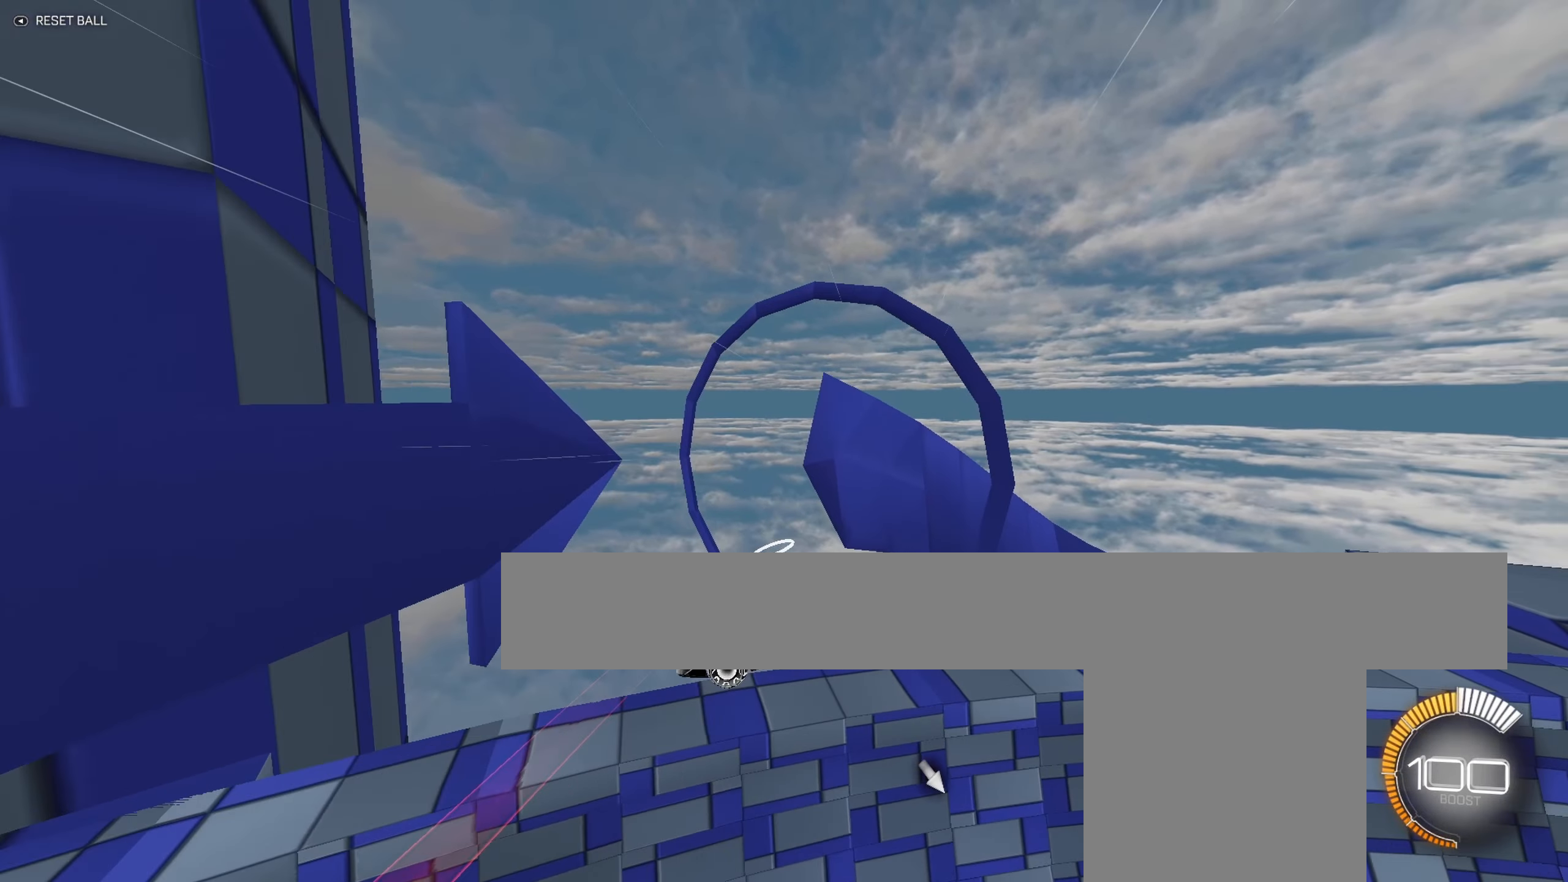
{"buttons": ["B"], "left_stick": "up", "events": [[50, "left_stick", "center"], [450, "left_stick", "up"]]}
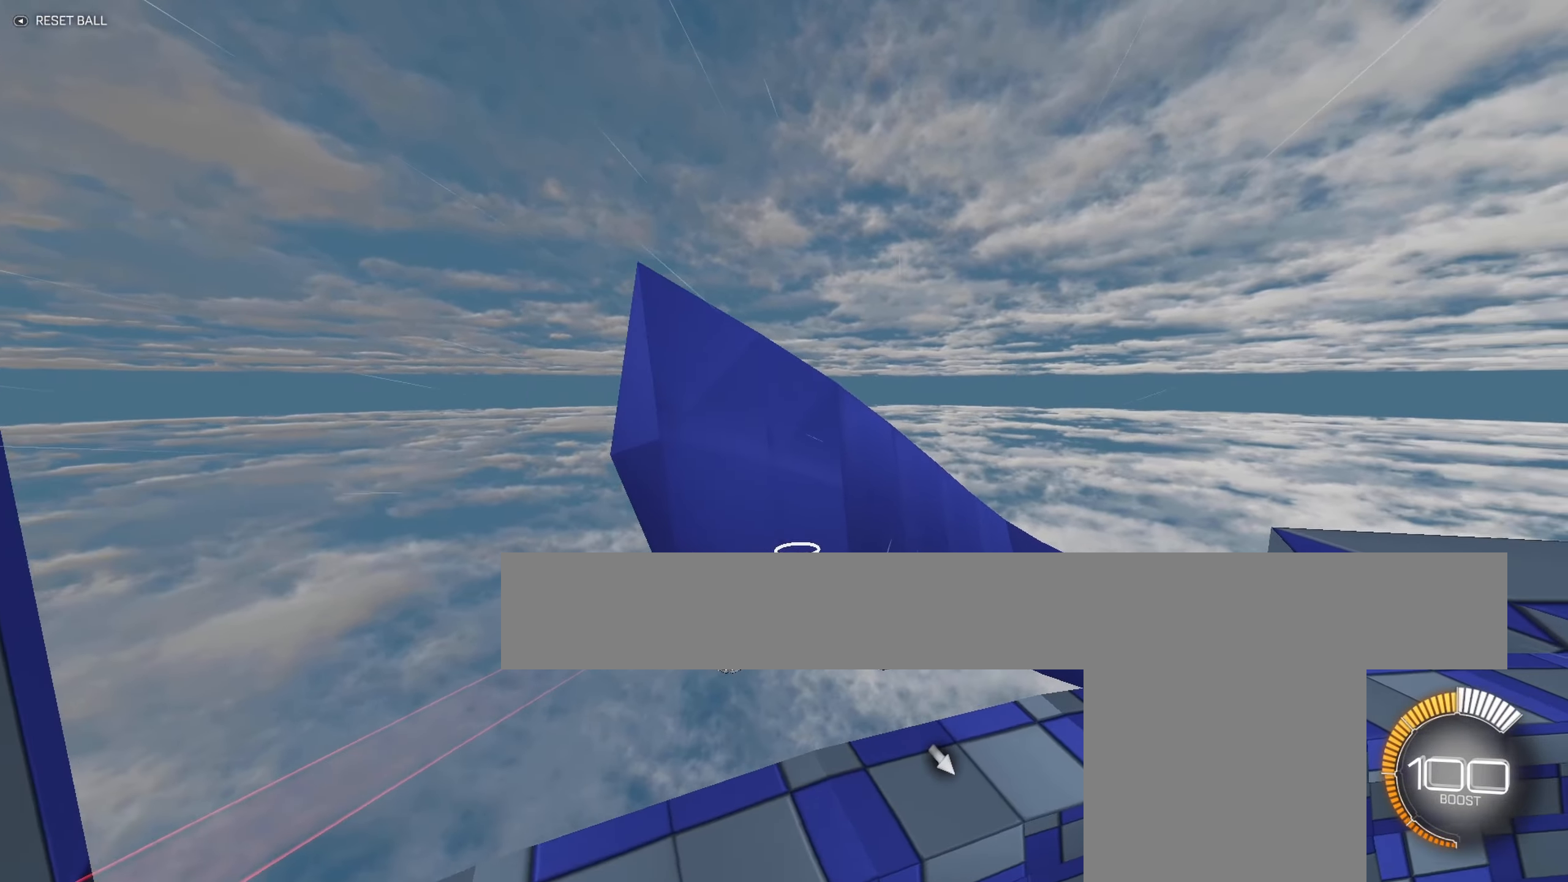
{"buttons": ["B"], "left_stick": "center", "events": [[50, "left_stick", "center"], [67, "R1", "down"], [167, "R1", "up"], [167, "left_stick", "up-left"], [284, "left_stick", "center"]]}
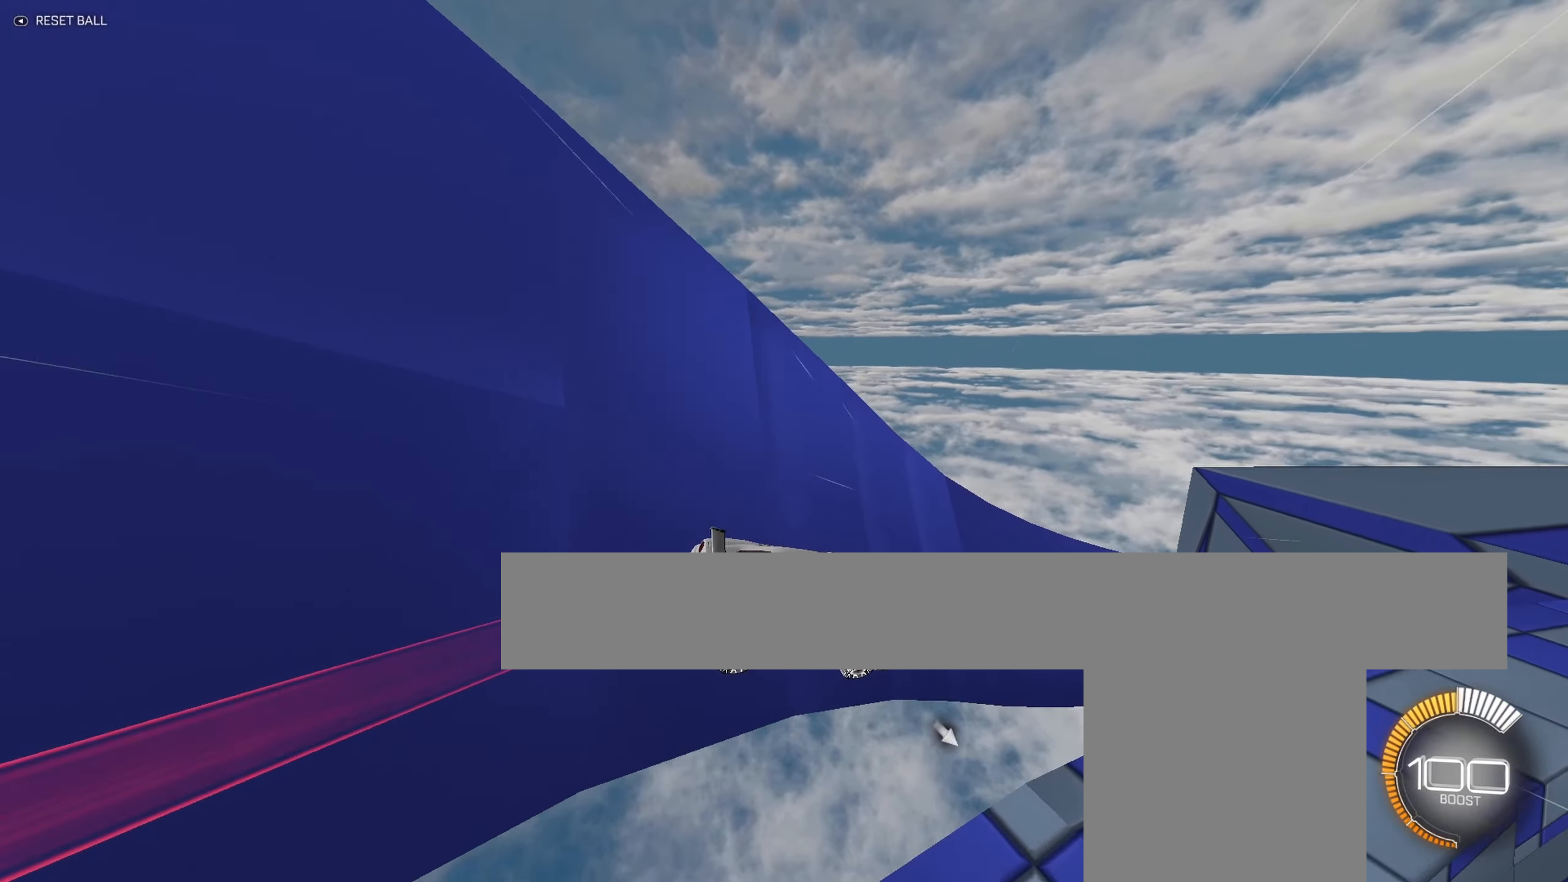
{"buttons": ["B"], "left_stick": "center", "events": [[117, "left_stick", "up-left"], [200, "R1", "down"], [234, "R1", "up"], [234, "left_stick", "center"]]}
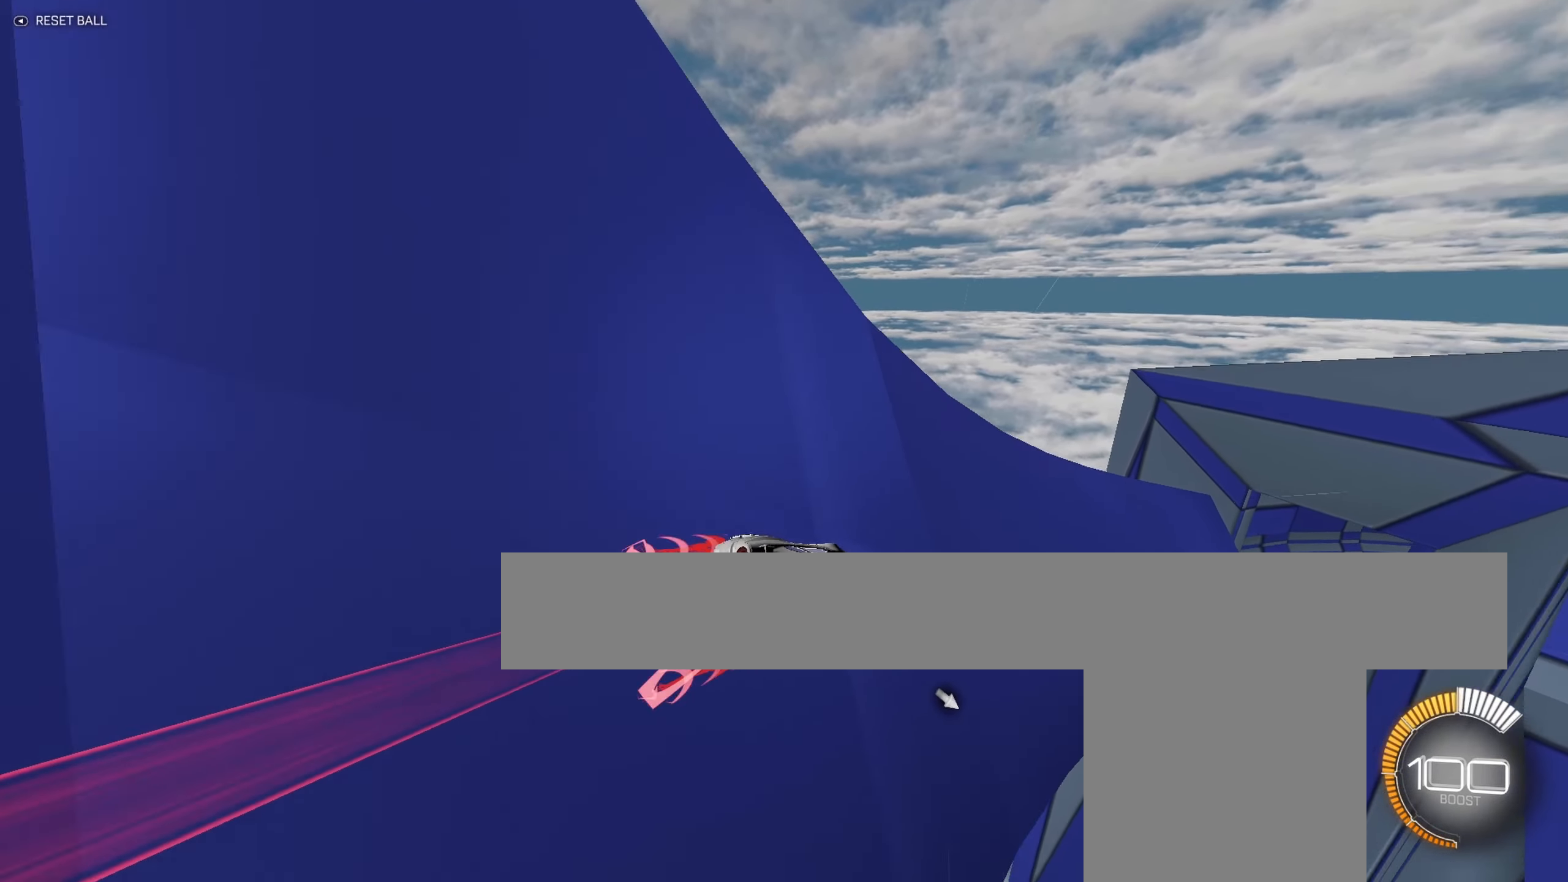
{"buttons": ["B"], "left_stick": "center", "events": []}
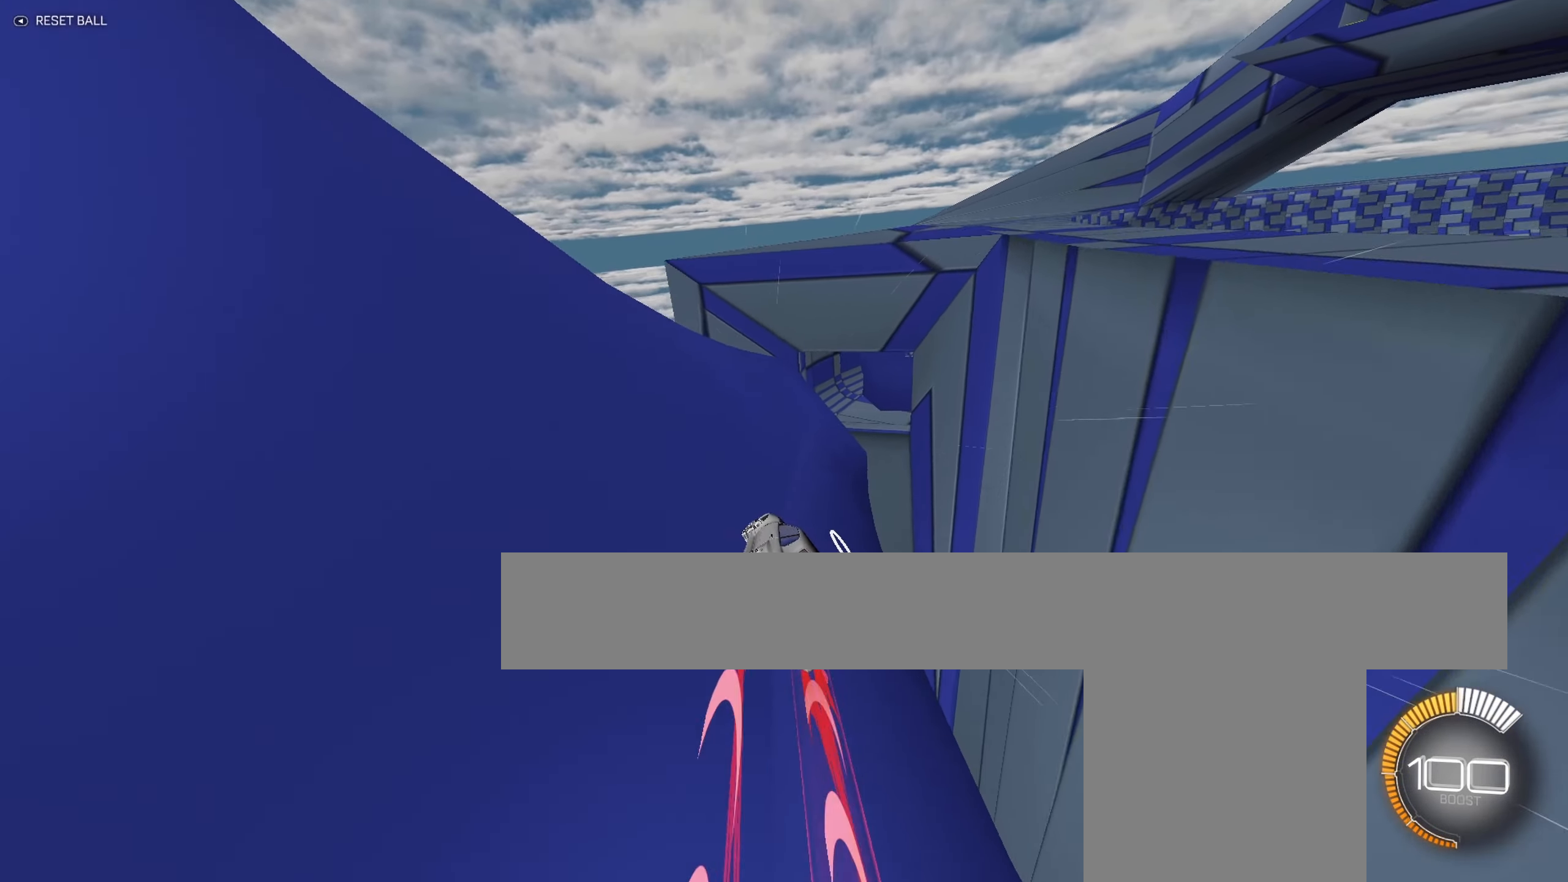
{"buttons": ["B"], "left_stick": "center", "events": []}
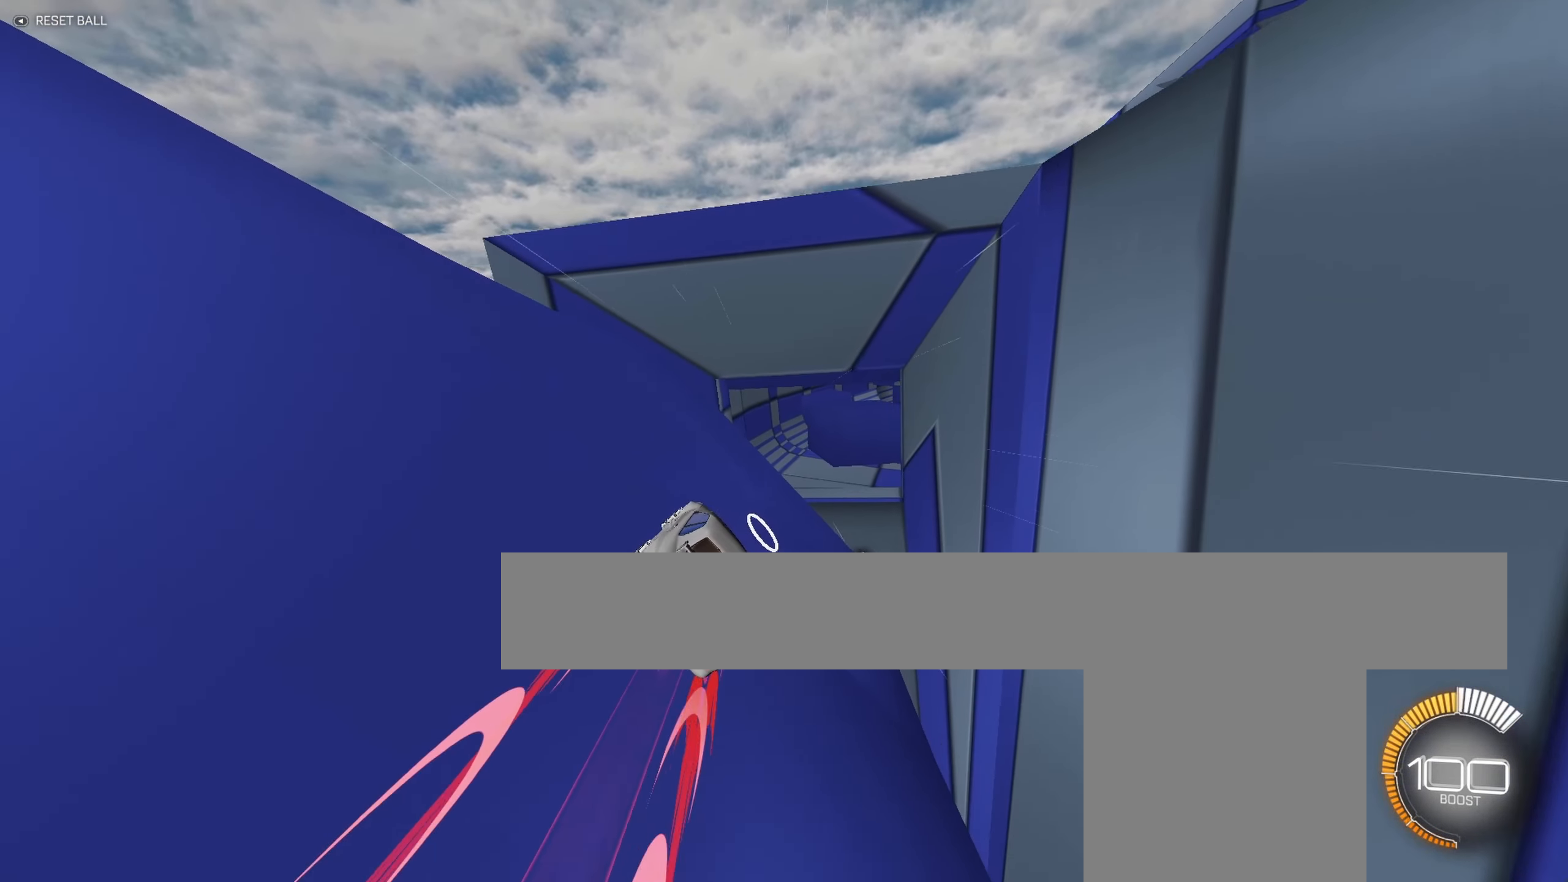
{"buttons": ["B"], "left_stick": "down", "events": [[234, "left_stick", "down"]]}
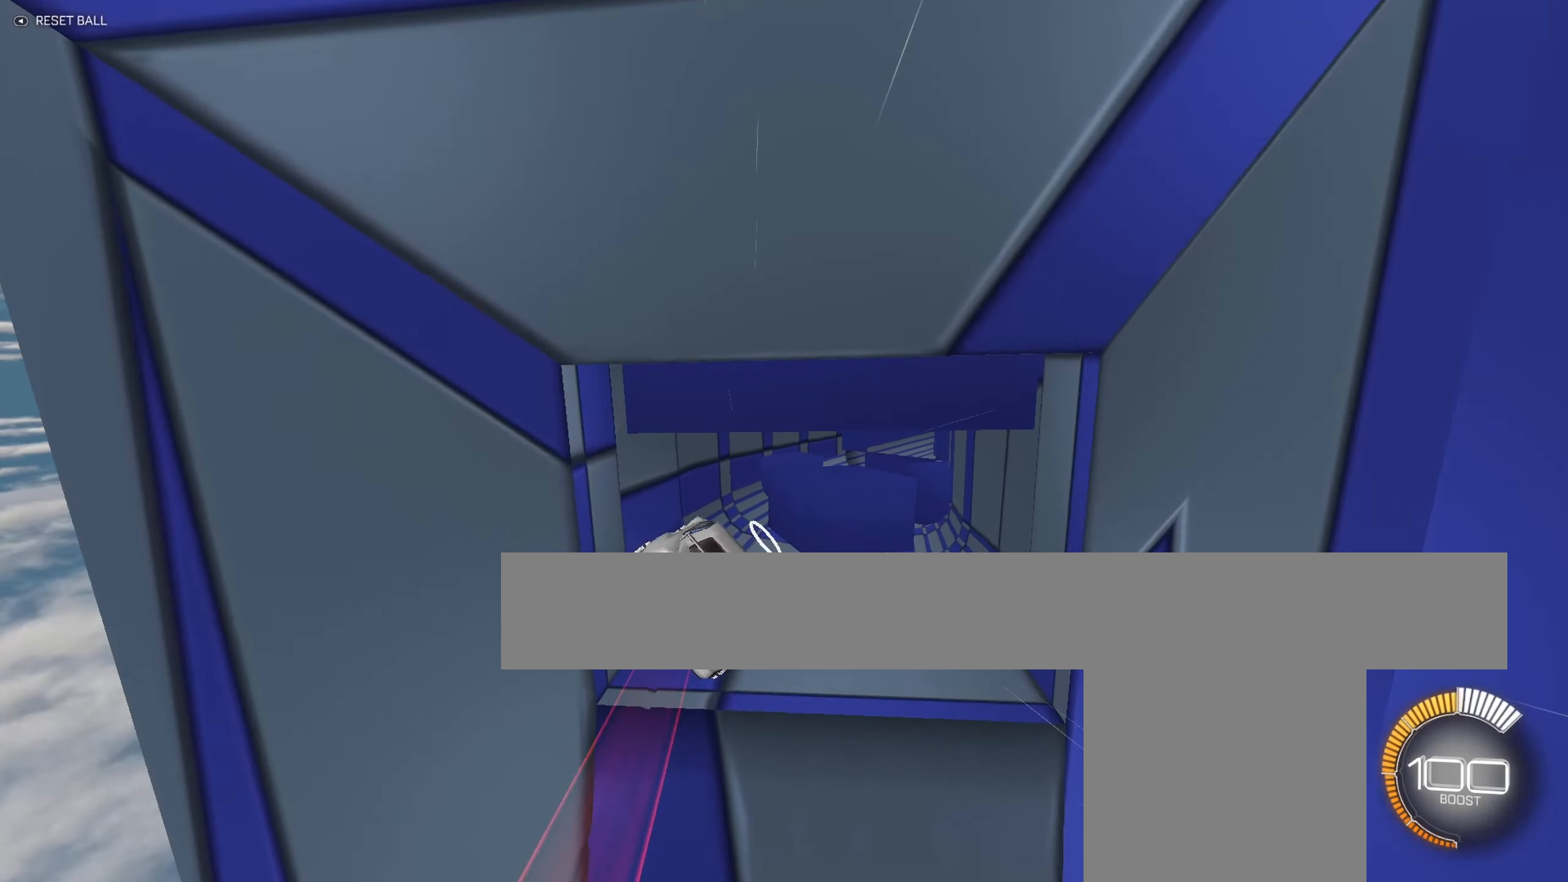
{"buttons": ["B", "L1"], "left_stick": "down-right", "events": [[250, "L1", "down"], [317, "left_stick", "up-left"], [367, "A", "down"], [467, "A", "up"], [500, "left_stick", "down-right"]]}
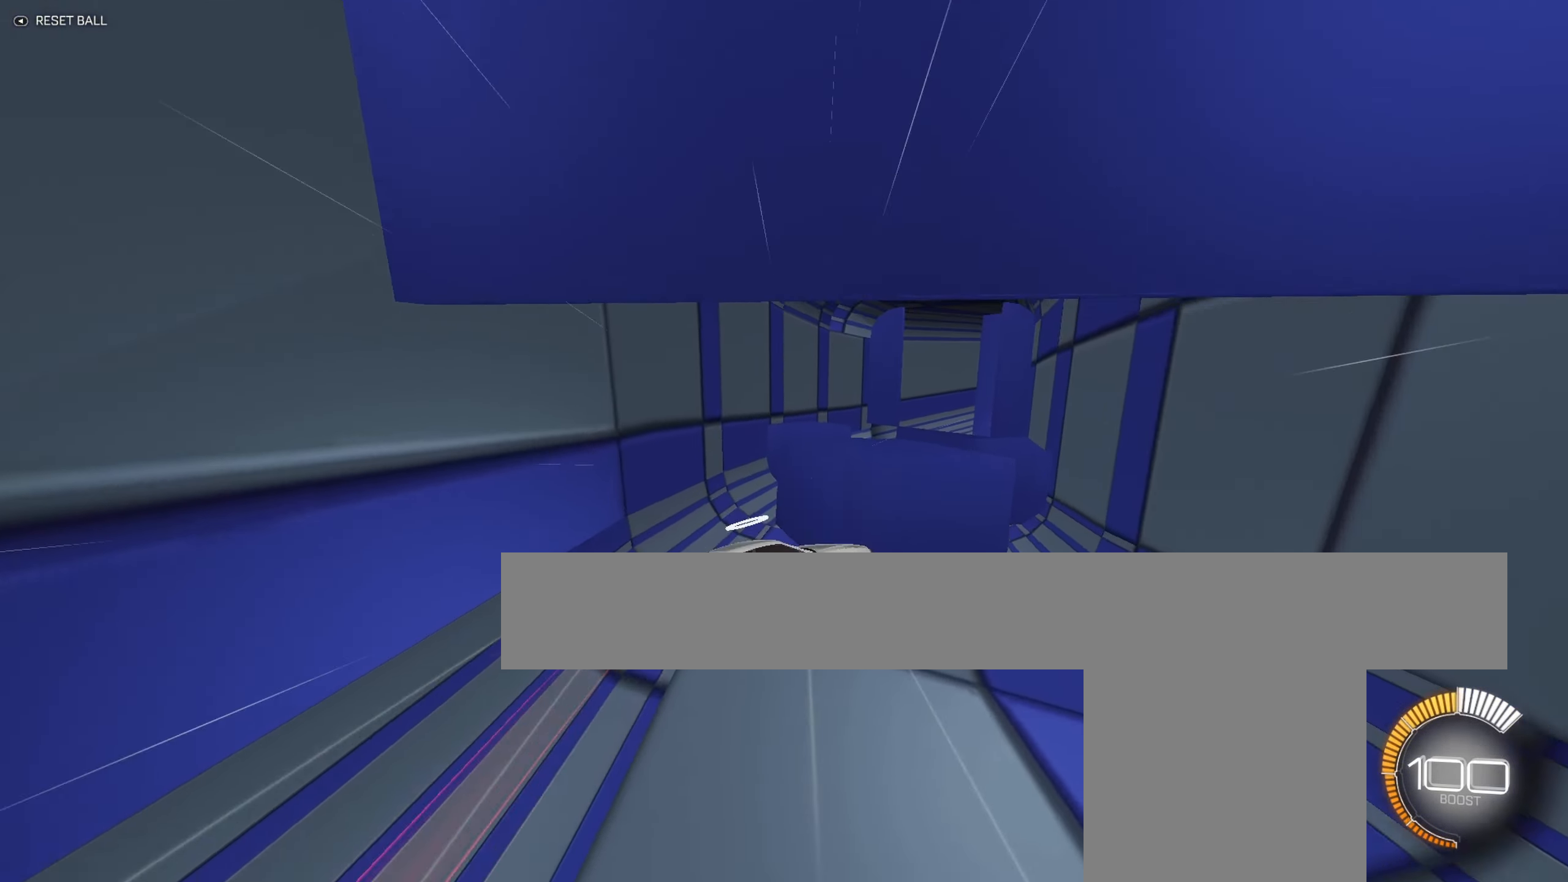
{"buttons": ["B", "L1"], "left_stick": "down-right", "events": [[334, "left_stick", "up-right"], [417, "left_stick", "down-right"]]}
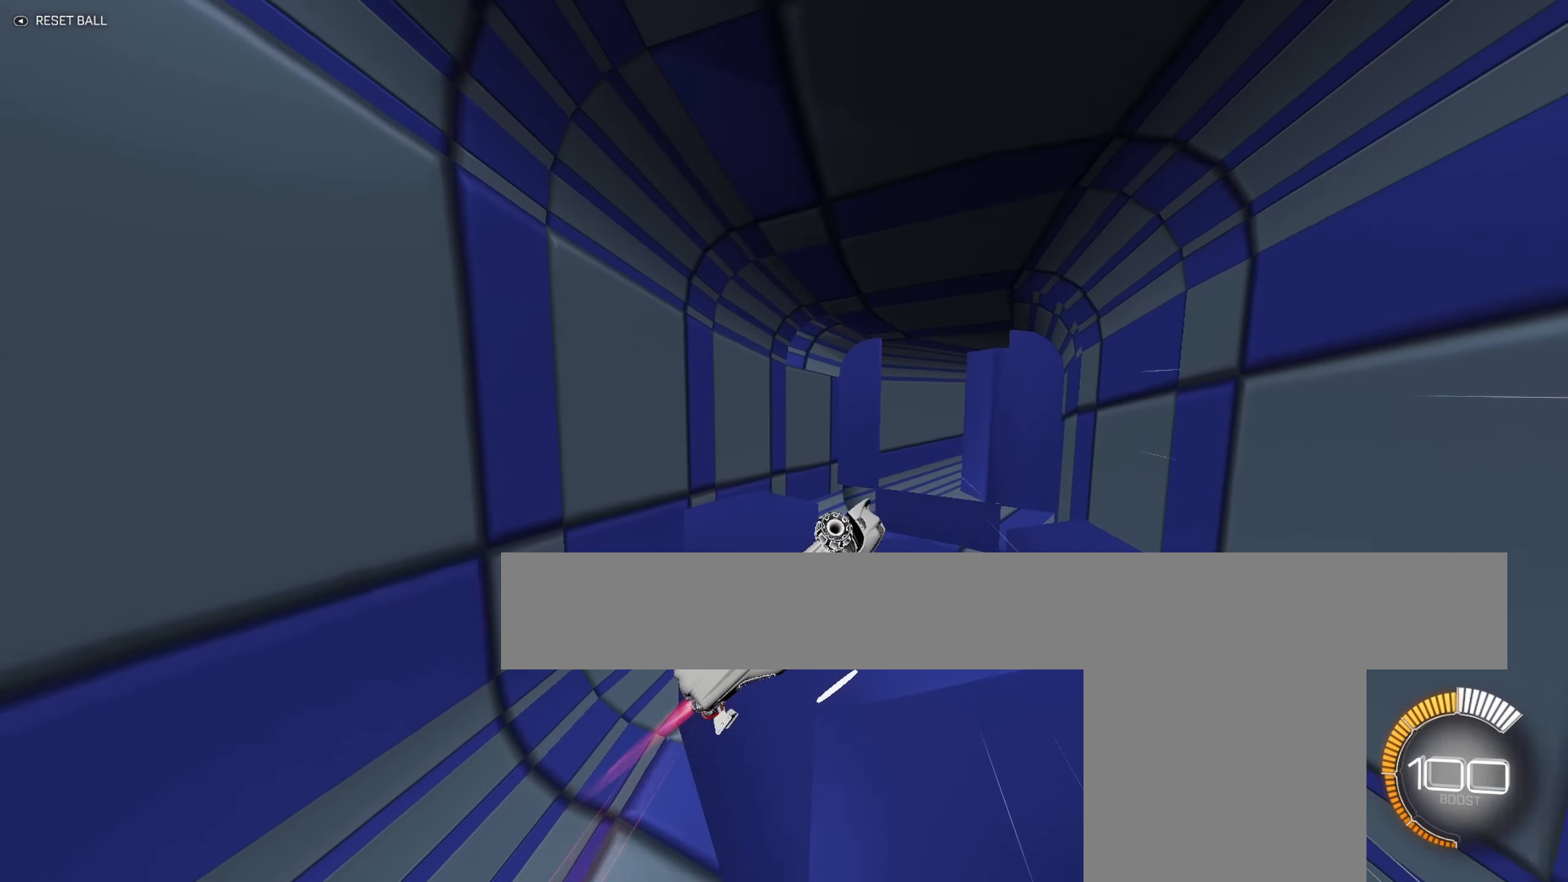
{"buttons": ["B"], "left_stick": "up-left", "events": [[100, "left_stick", "up"], [184, "L1", "up"], [217, "left_stick", "up-left"], [284, "R1", "down"], [383, "R1", "up"], [416, "left_stick", "center"], [466, "left_stick", "up-left"]]}
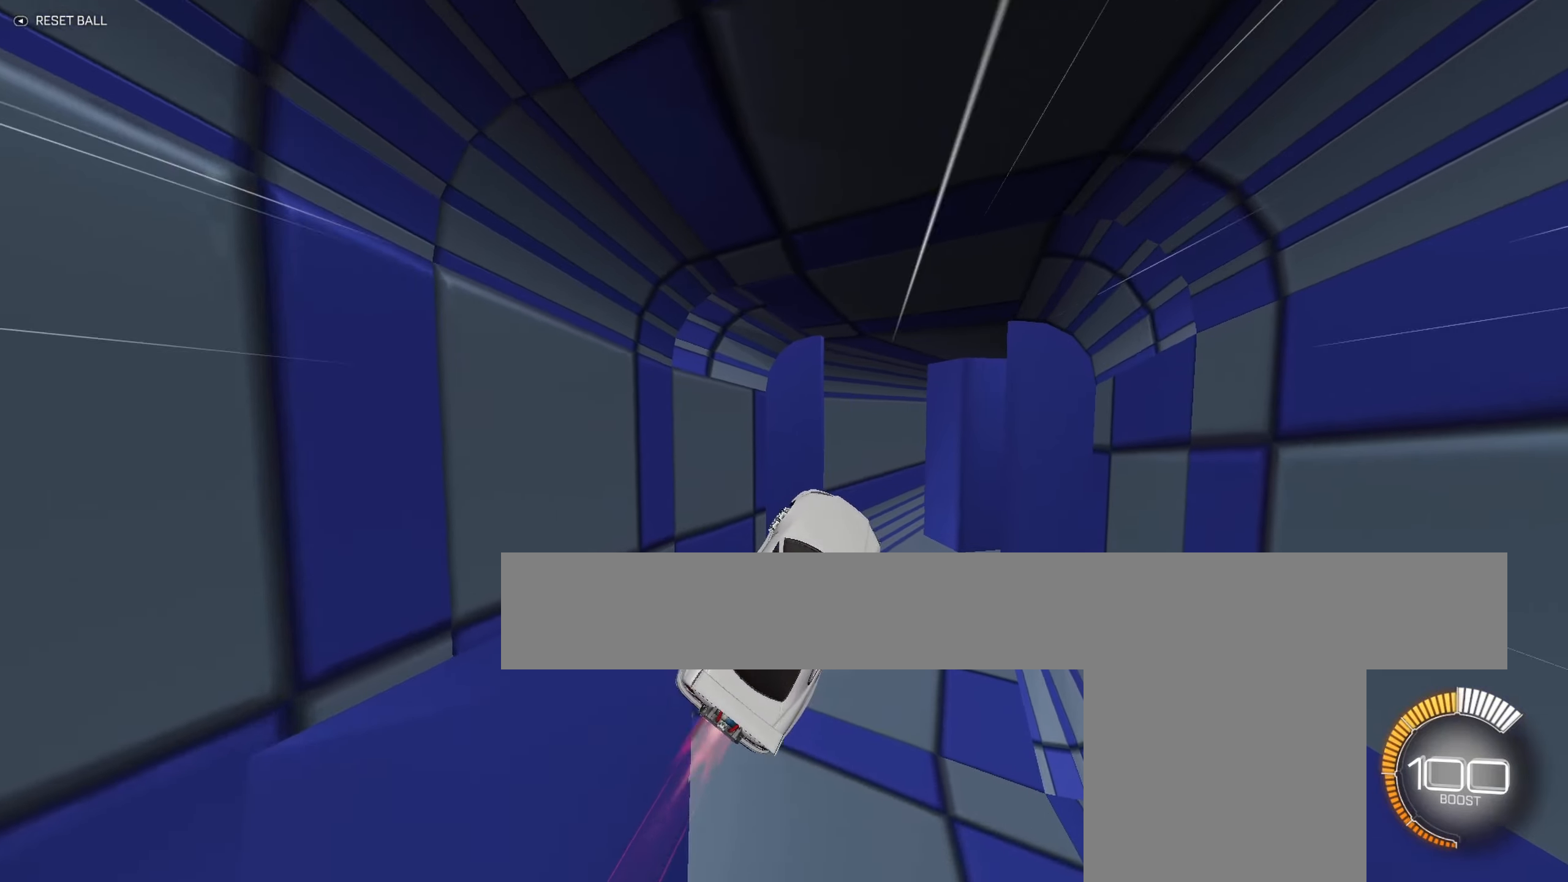
{"buttons": ["B"], "left_stick": "center", "events": [[183, "left_stick", "center"]]}
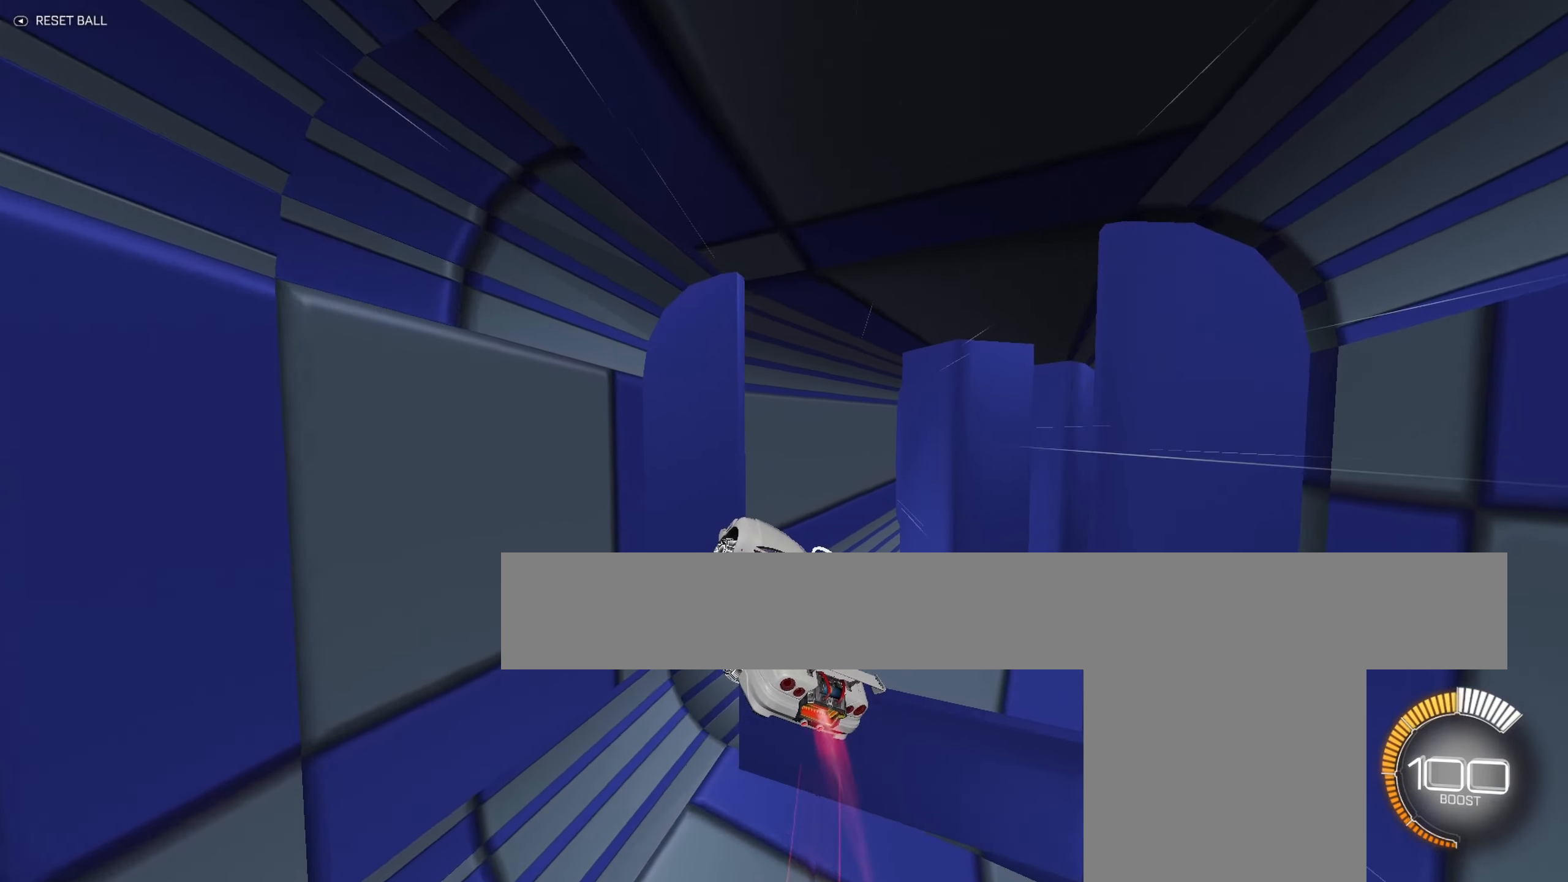
{"buttons": ["B"], "left_stick": "down-right", "events": [[333, "left_stick", "down-right"], [383, "R1", "down"], [466, "R1", "up"]]}
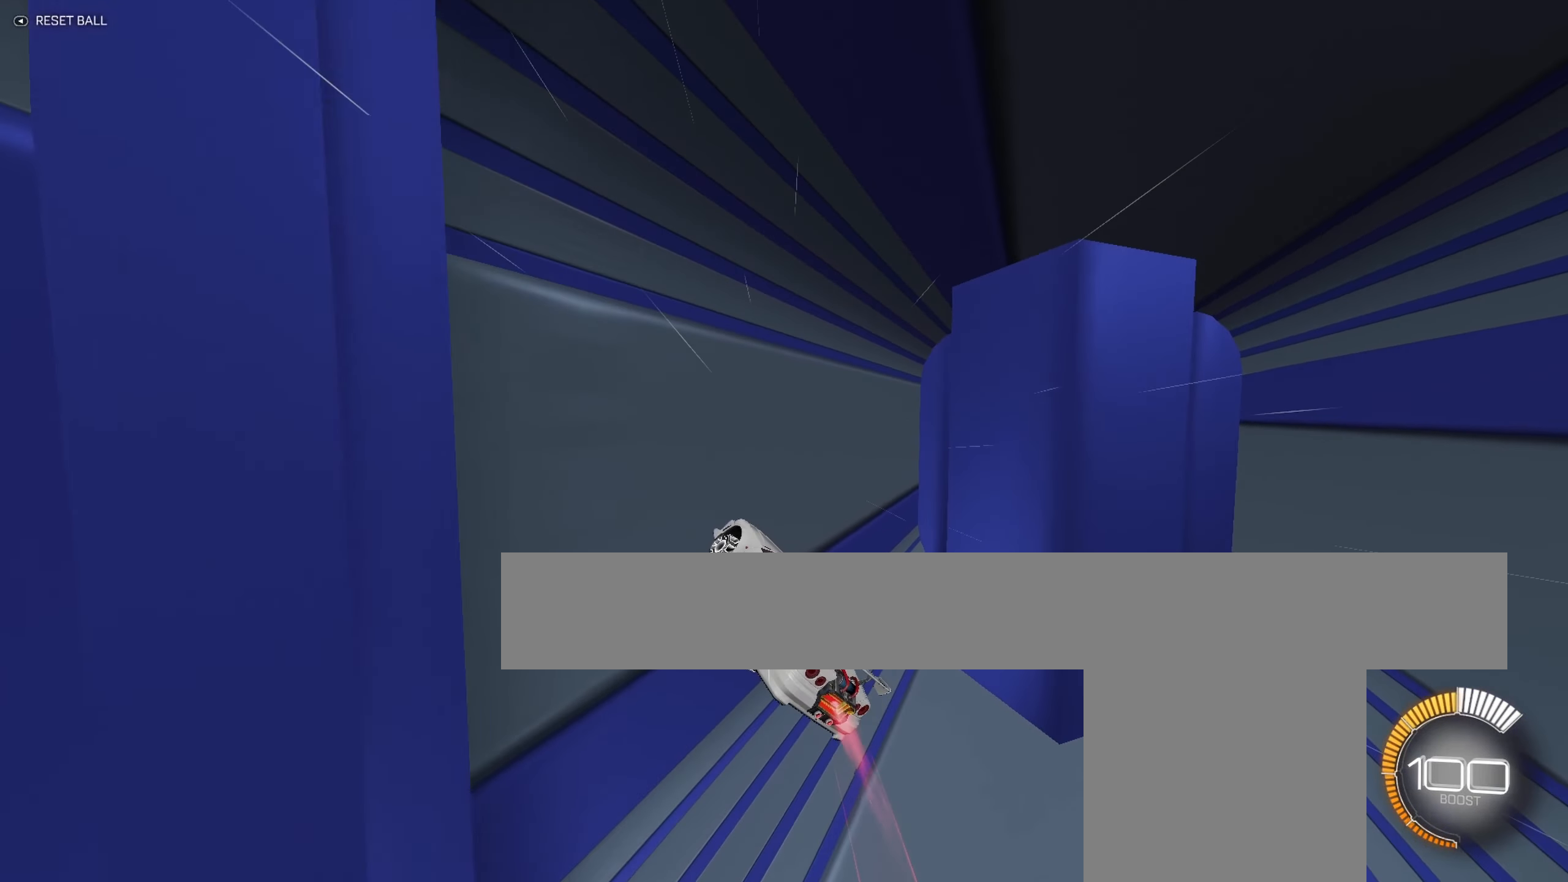
{"buttons": ["B"], "left_stick": "down-right", "events": [[133, "left_stick", "left"], [200, "left_stick", "center"], [316, "left_stick", "left"], [466, "left_stick", "down-right"]]}
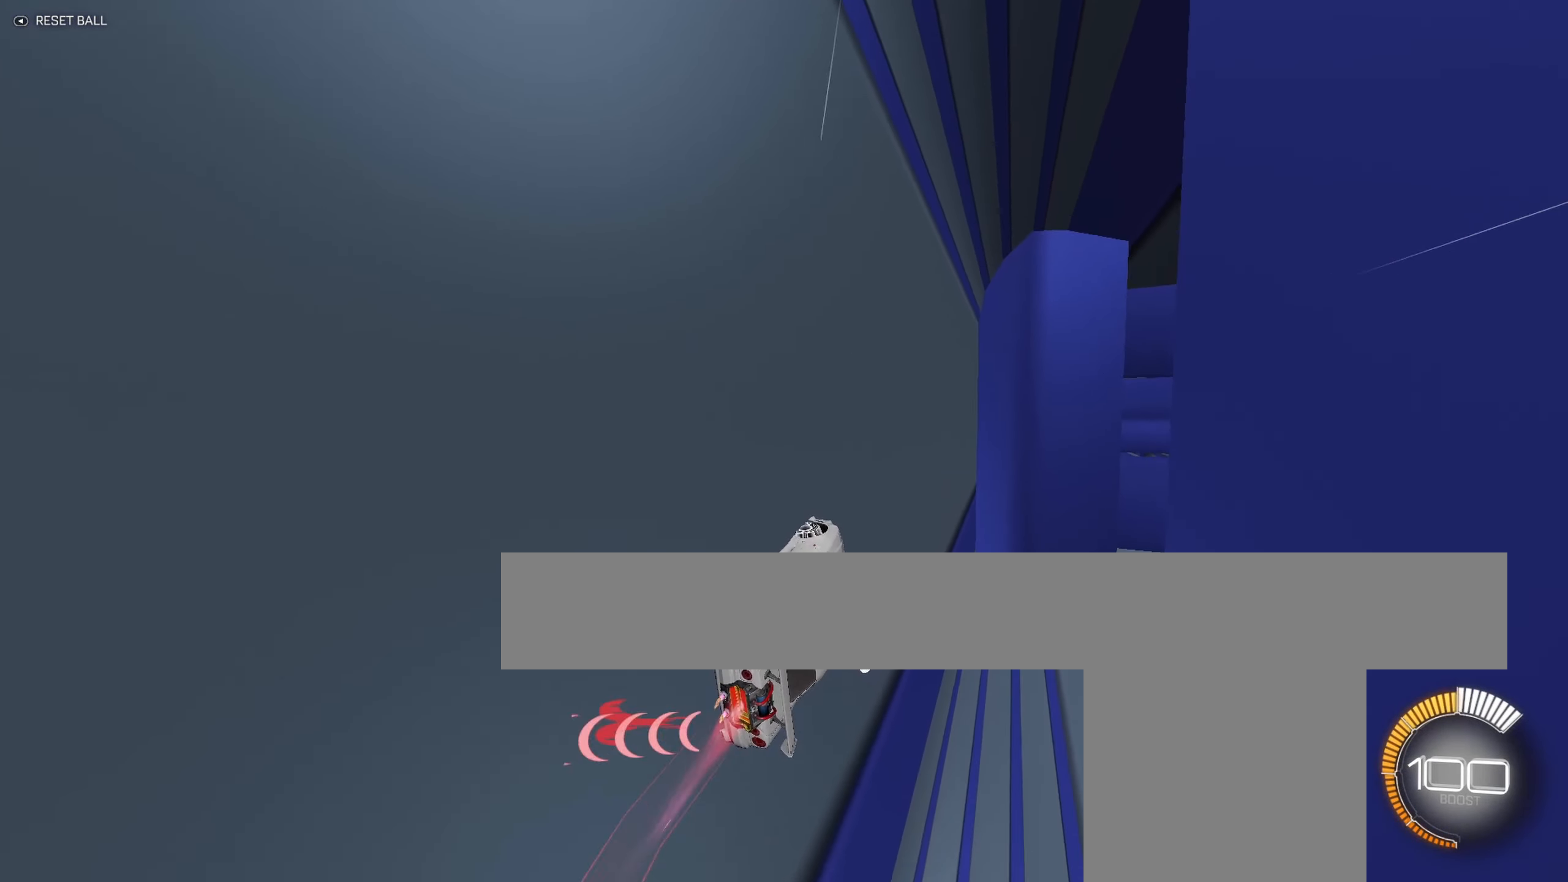
{"buttons": ["B"], "left_stick": "left", "events": [[66, "A", "down"], [166, "left_stick", "down-left"], [266, "A", "up"], [266, "left_stick", "center"], [350, "A", "down"], [383, "left_stick", "left"], [466, "A", "up"]]}